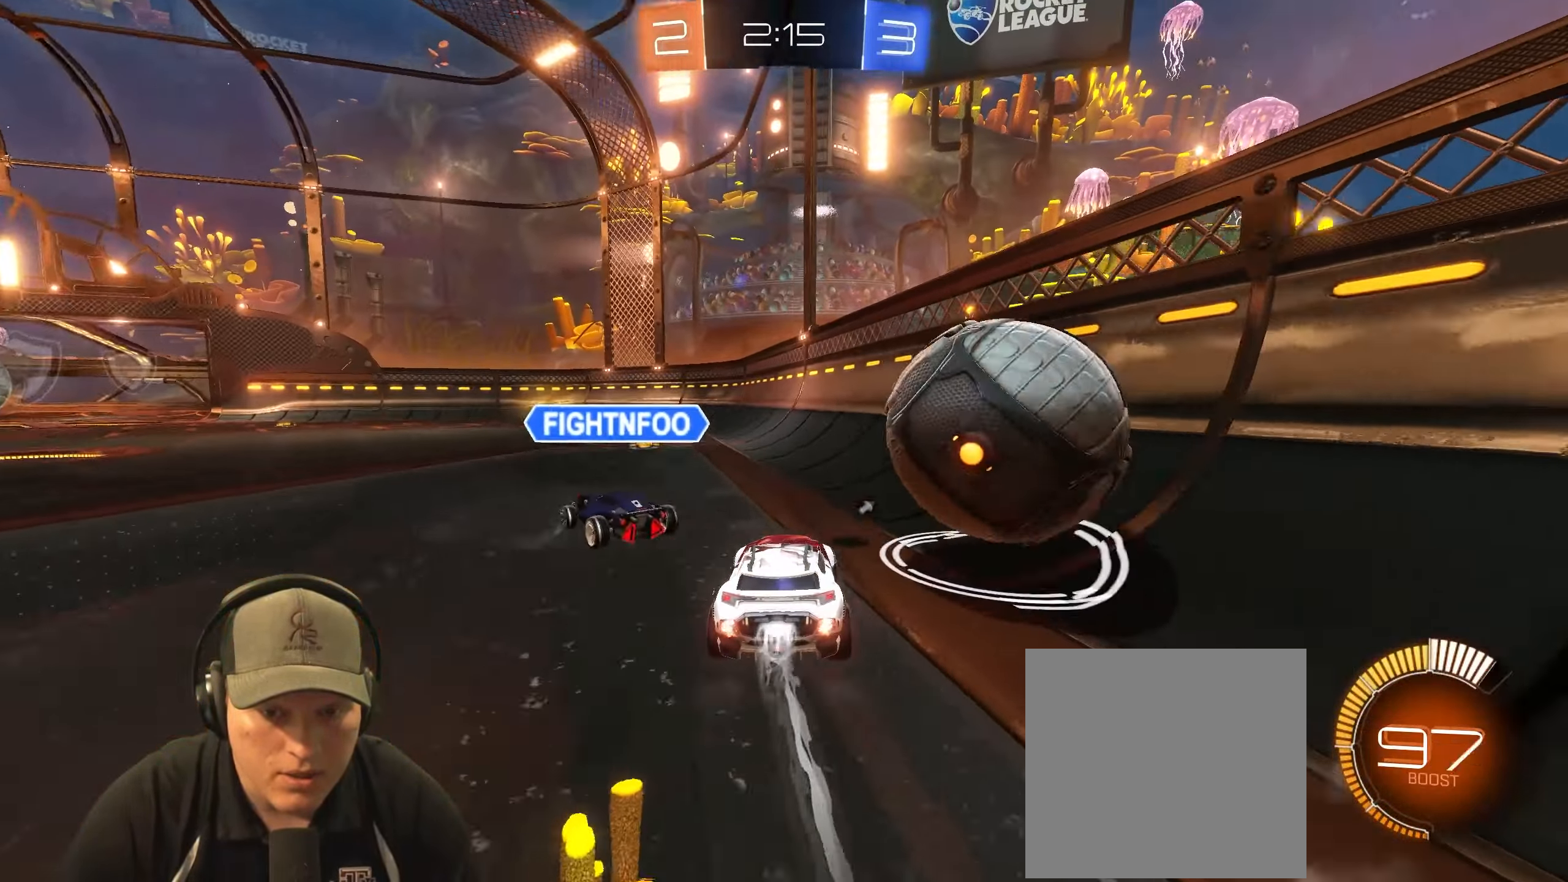
Gameplay with a controller (PlayStation layout); each line is a JSON object with the inputs held at the frame after it. "events" lists button and stick changes between this image and that frame as [ms after this image, input, new state], when the widget could be followed in between.
{"buttons": ["R2"], "left_stick": "center", "right_stick": "center", "events": [[50, "left_stick", "left"], [283, "R1", "up"], [300, "left_stick", "center"]]}
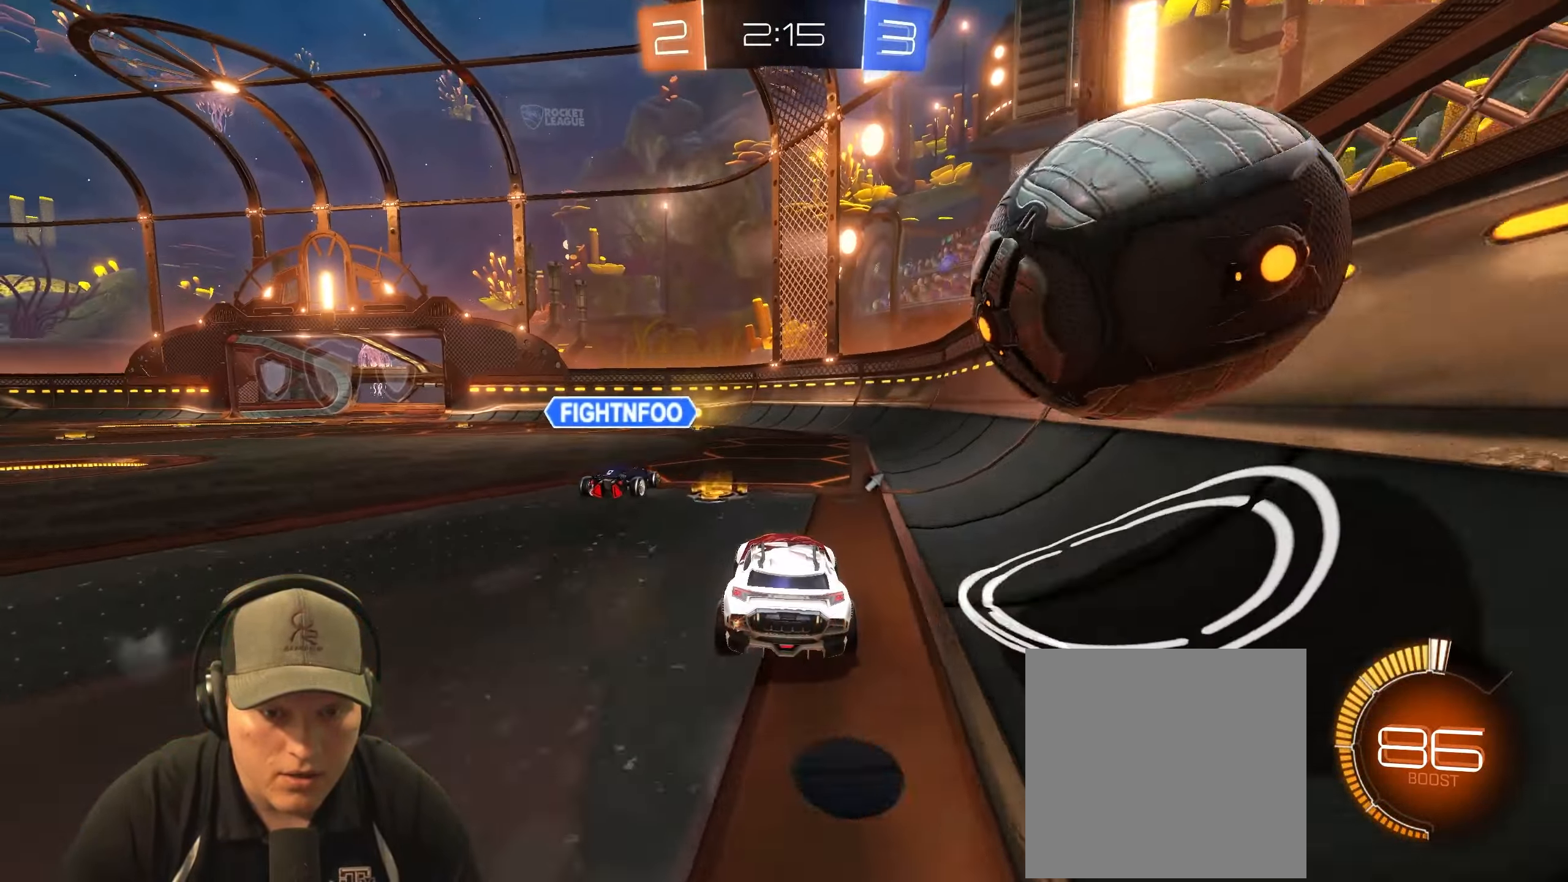
{"buttons": ["R1", "R2"], "left_stick": "right", "right_stick": "center", "events": [[150, "left_stick", "left"], [233, "left_stick", "center"], [417, "left_stick", "right"], [467, "R1", "down"]]}
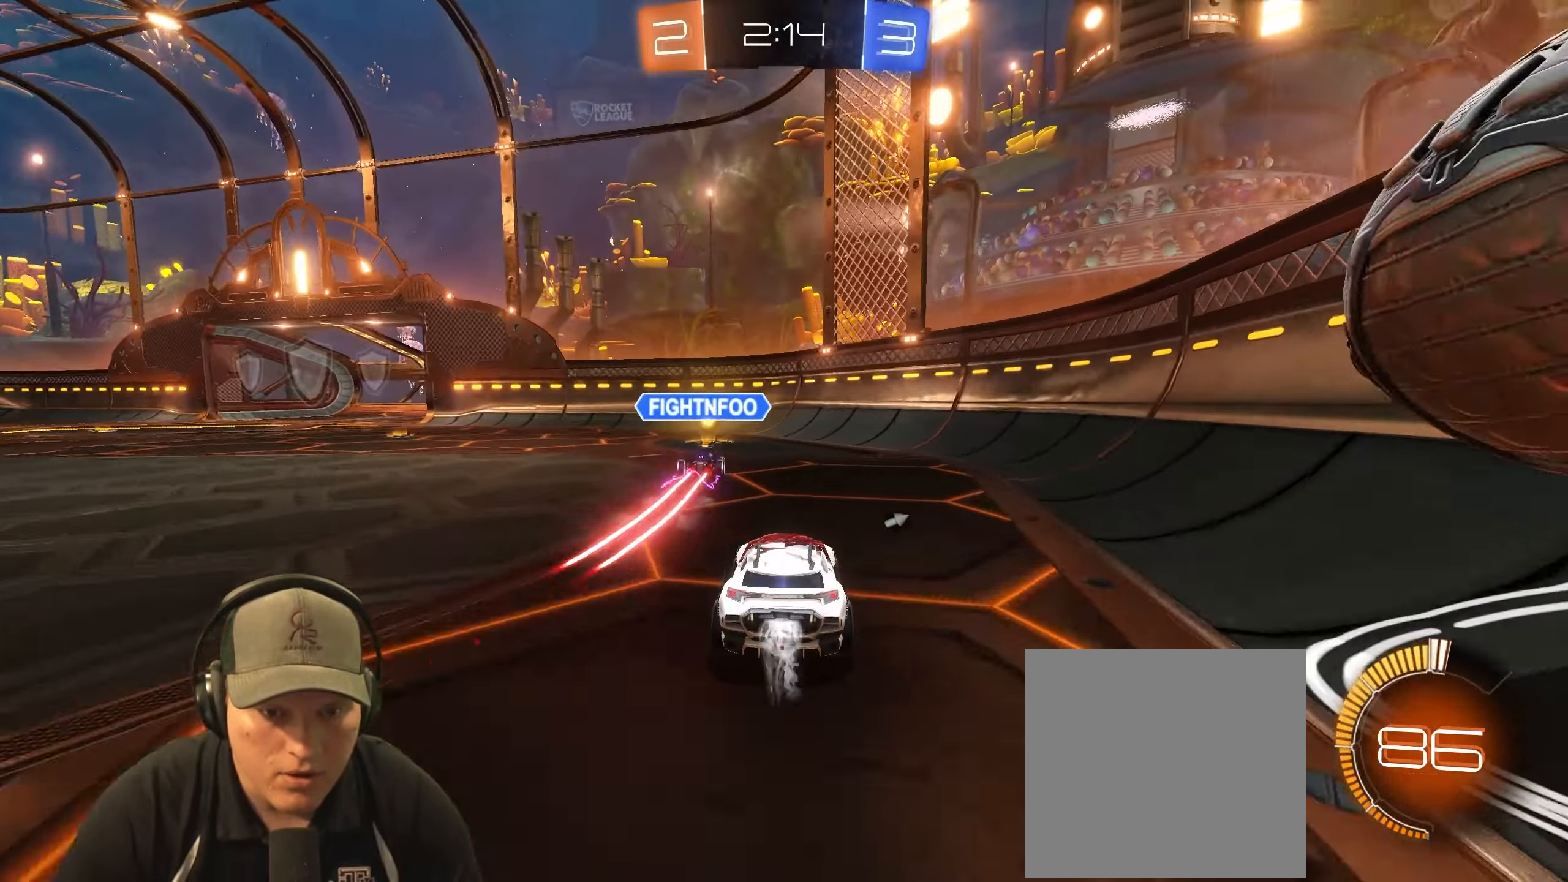
{"buttons": ["R1", "R2"], "left_stick": "left", "right_stick": "center", "events": [[217, "left_stick", "center"], [383, "left_stick", "left"]]}
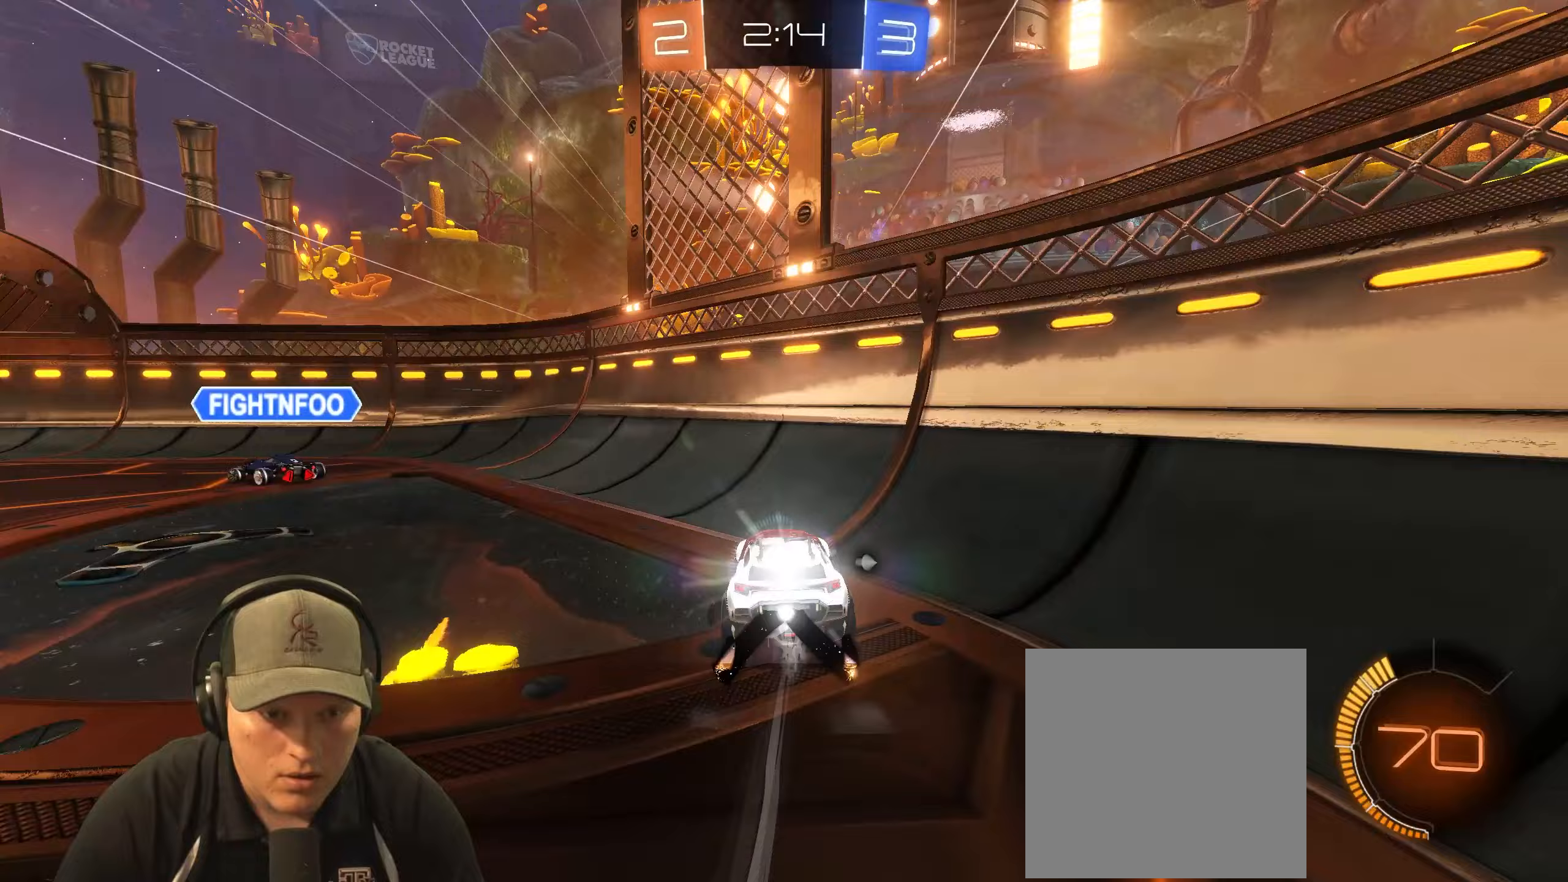
{"buttons": ["TRIANGLE", "L1", "R2"], "left_stick": "left", "right_stick": "center", "events": [[67, "R1", "up"], [133, "L1", "down"], [217, "L1", "up"], [283, "left_stick", "center"], [367, "TRIANGLE", "down"], [400, "L1", "down"], [400, "left_stick", "left"]]}
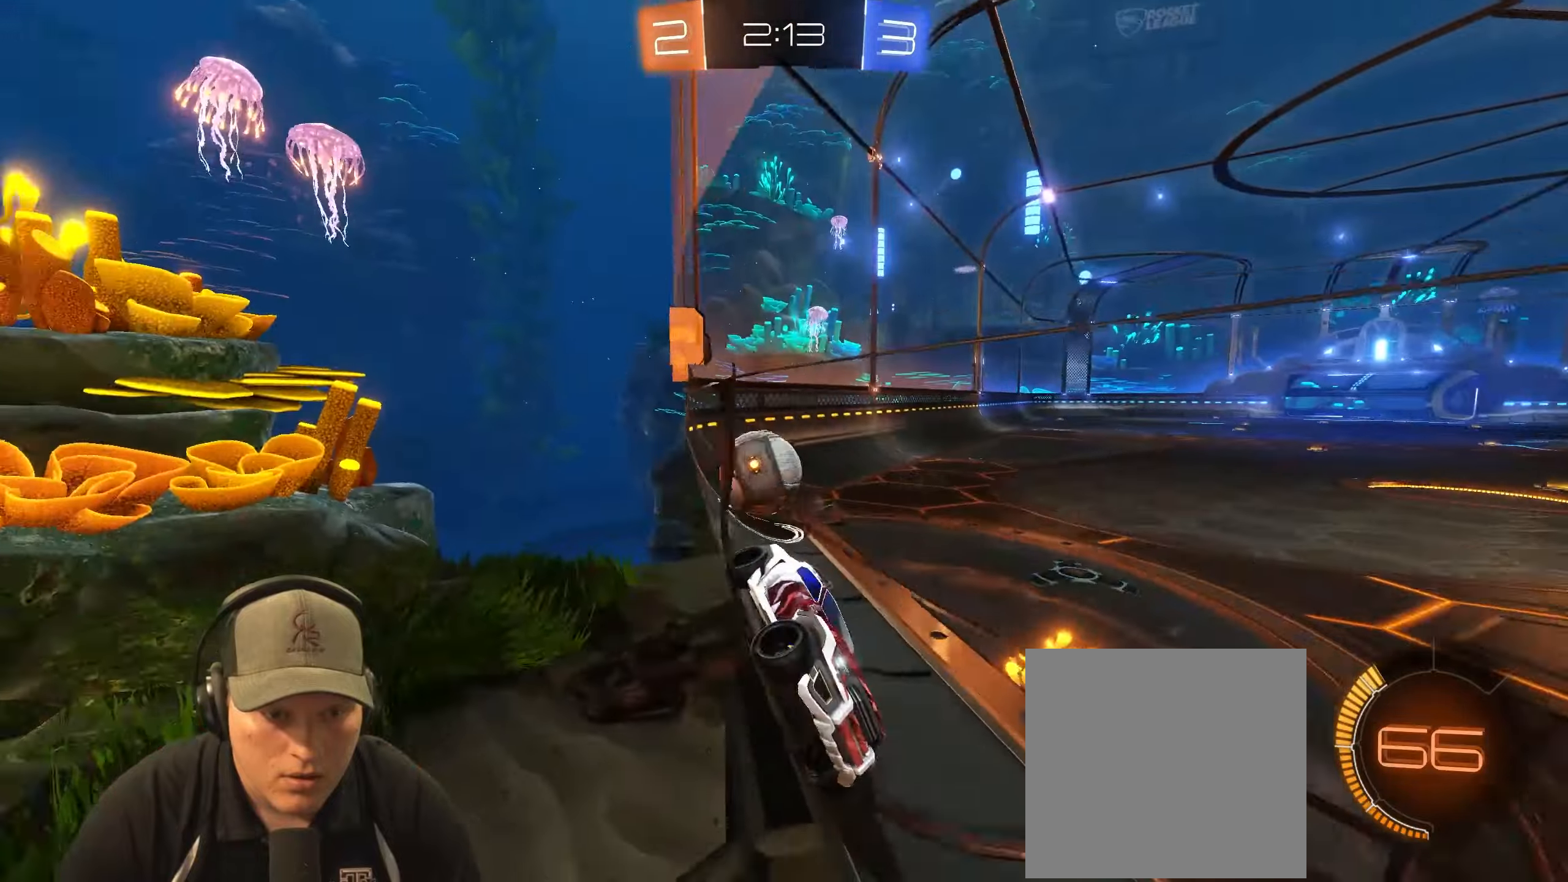
{"buttons": ["L2"], "left_stick": "left", "right_stick": "center", "events": [[17, "TRIANGLE", "up"], [100, "R2", "up"], [200, "L1", "up"], [367, "L2", "down"]]}
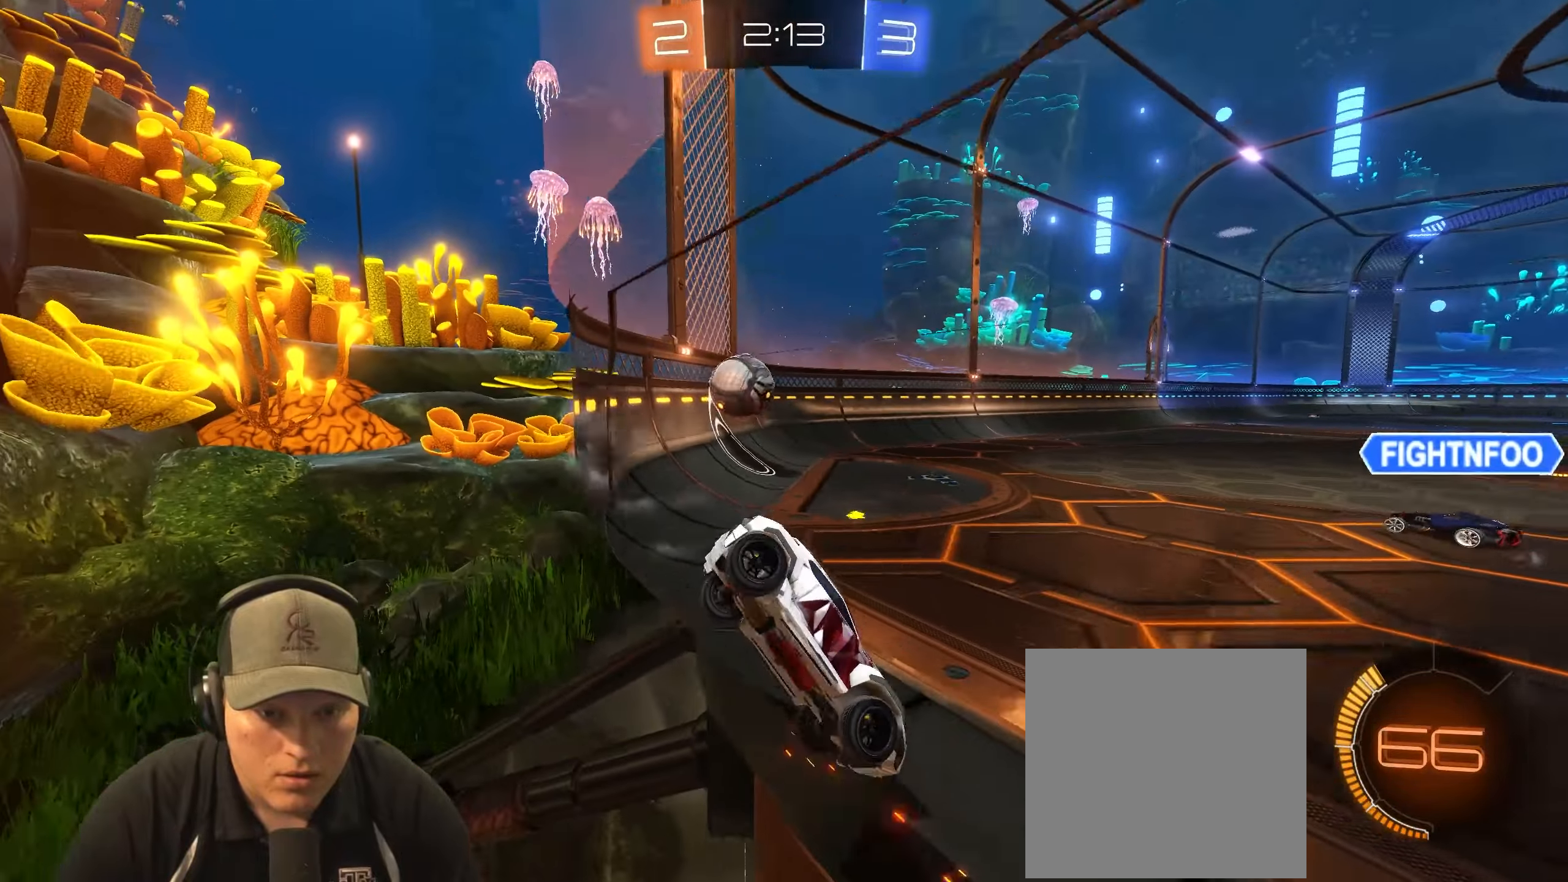
{"buttons": ["L2"], "left_stick": "center", "right_stick": "center", "events": [[83, "left_stick", "center"], [233, "left_stick", "right"], [467, "left_stick", "center"]]}
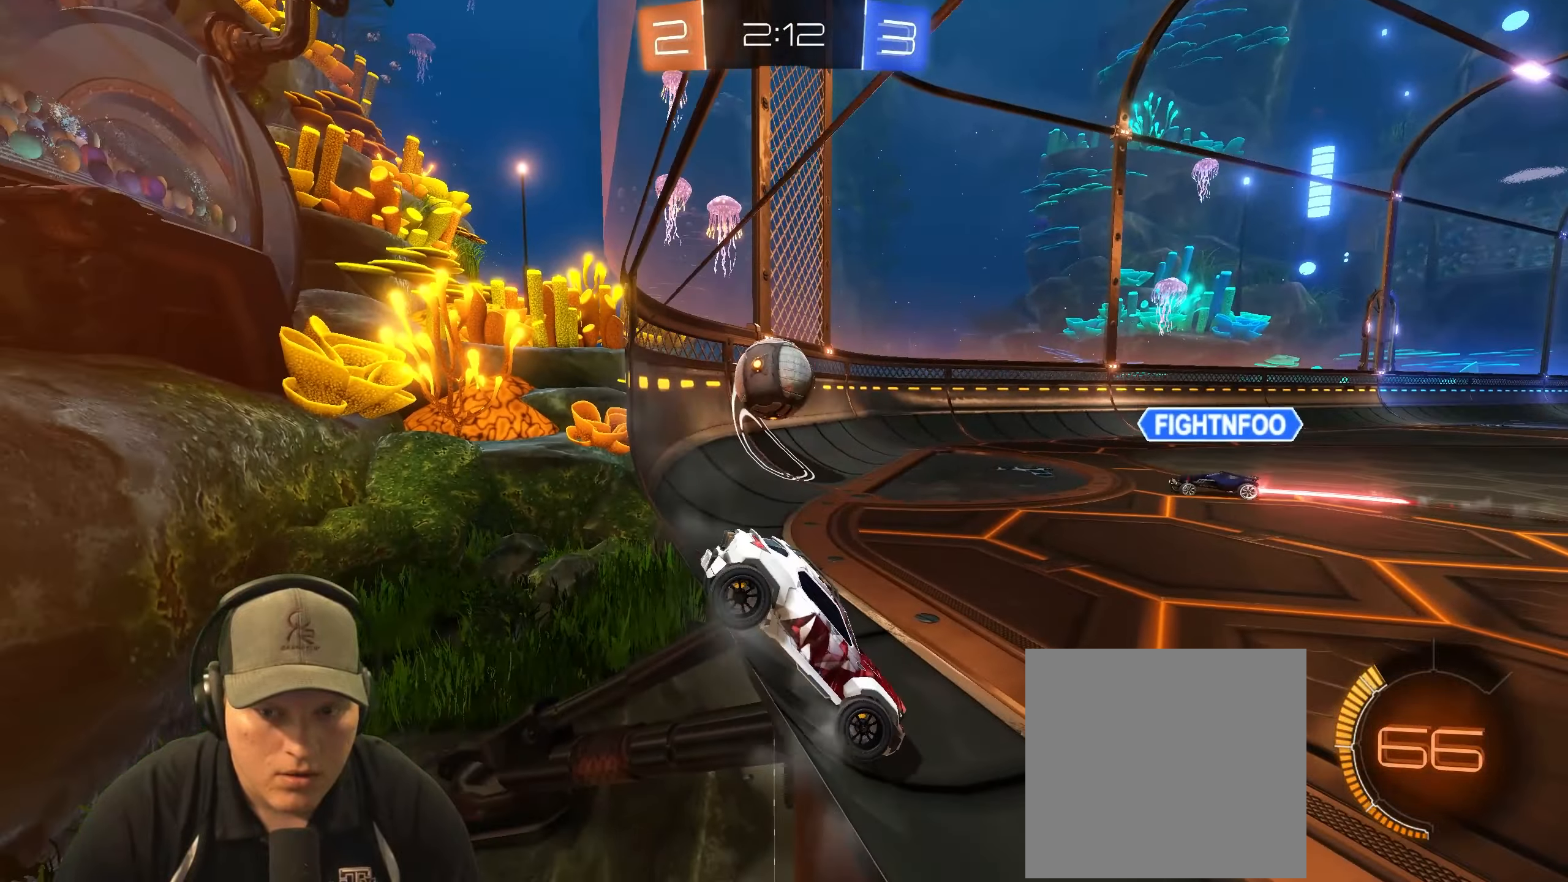
{"buttons": ["R2"], "left_stick": "center", "right_stick": "center", "events": [[17, "left_stick", "left"], [283, "left_stick", "center"], [417, "L2", "up"], [433, "R2", "down"]]}
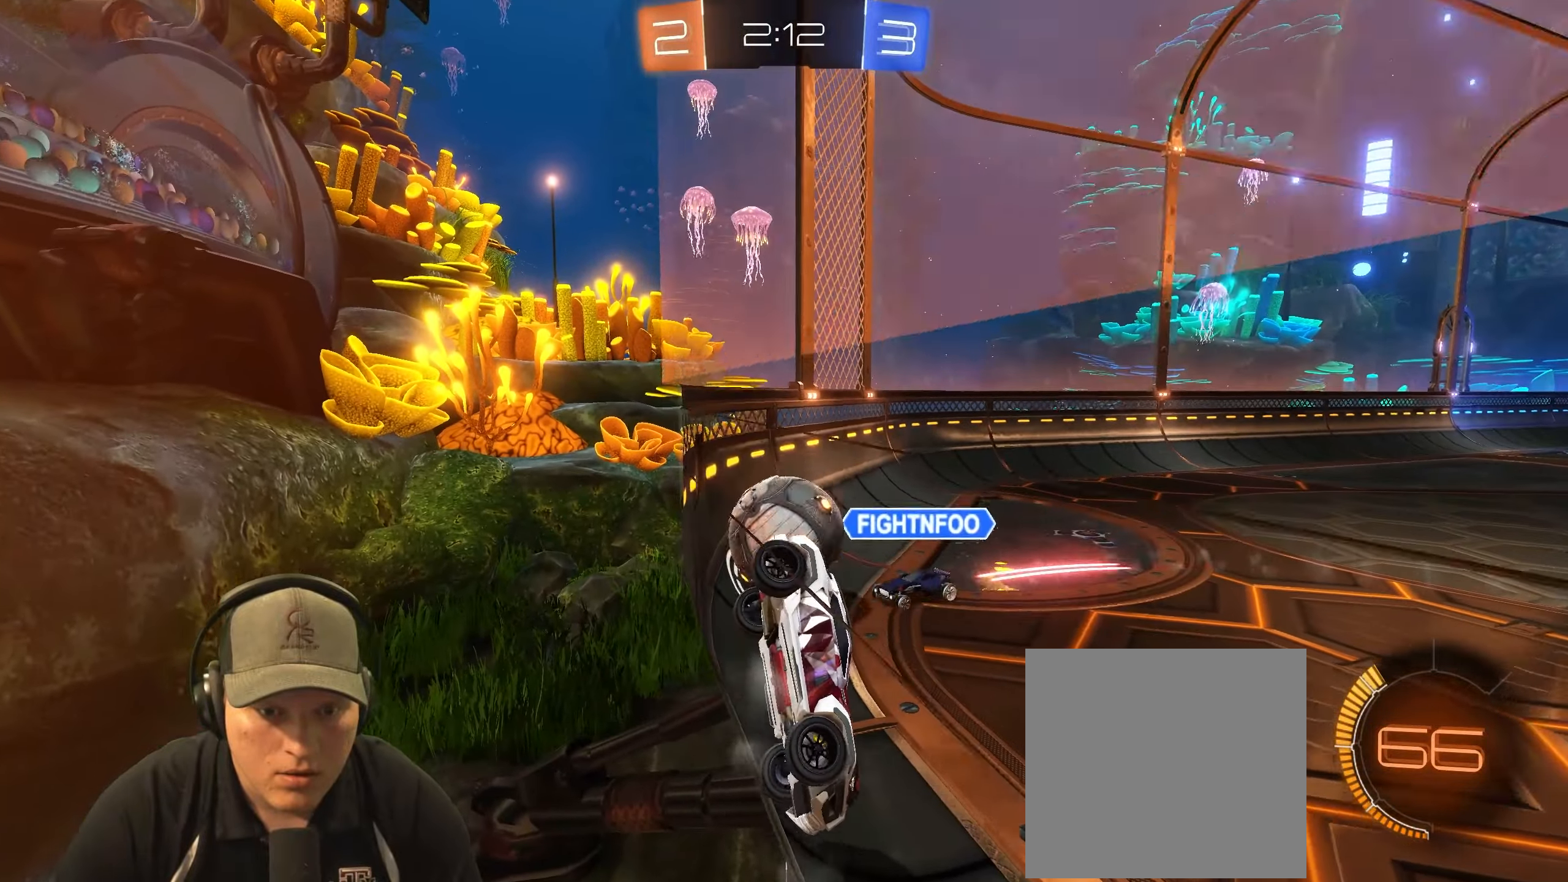
{"buttons": ["R2"], "left_stick": "right", "right_stick": "center", "events": [[300, "left_stick", "right"]]}
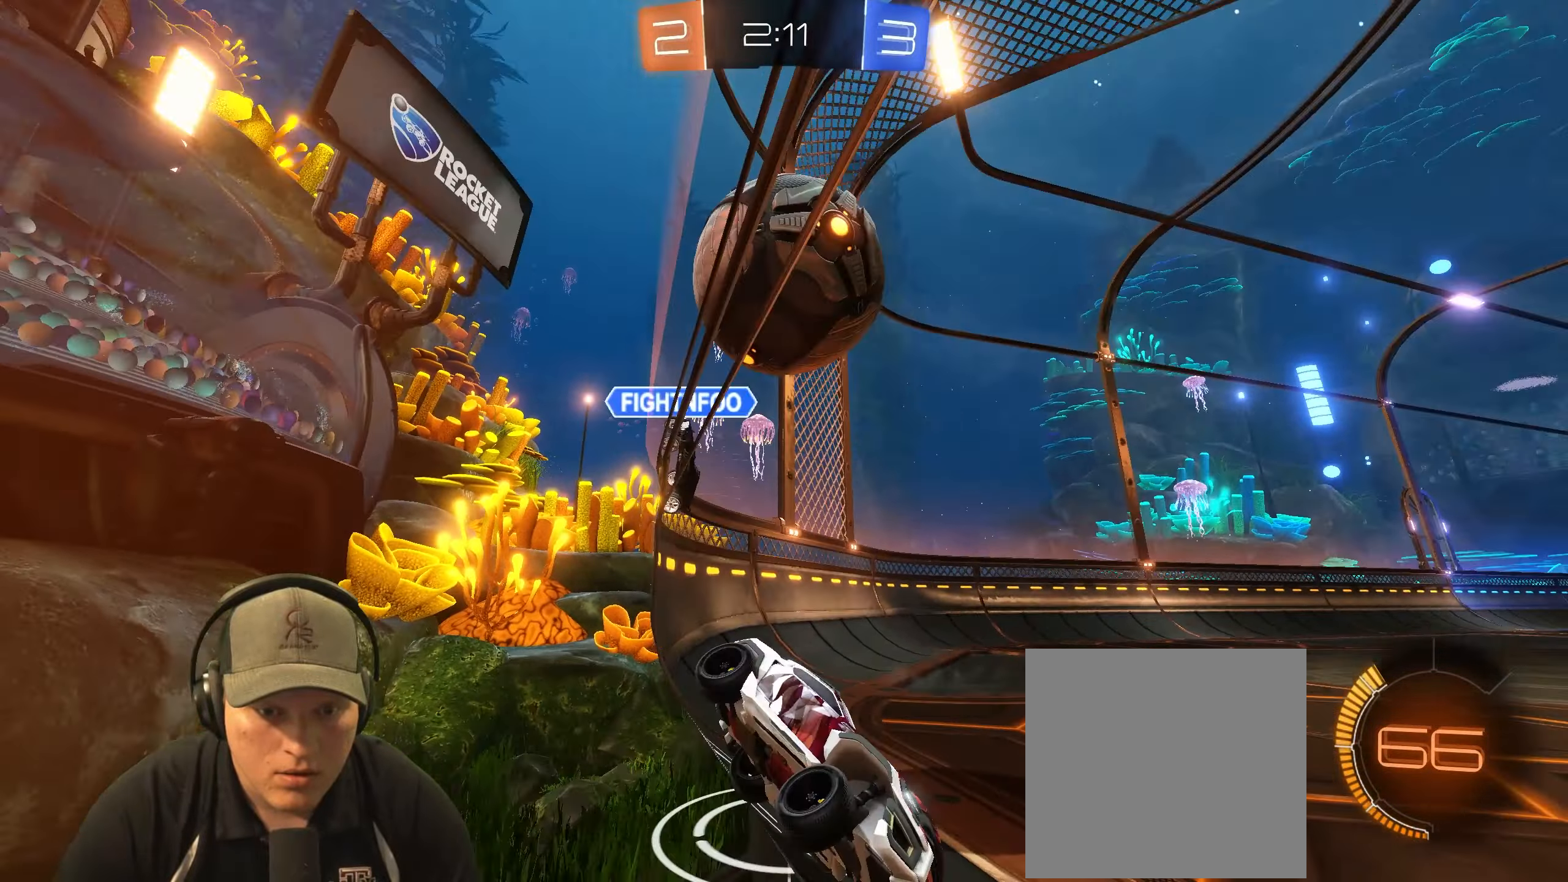
{"buttons": ["R1", "R2"], "left_stick": "center", "right_stick": "center", "events": [[300, "R1", "down"], [450, "left_stick", "center"]]}
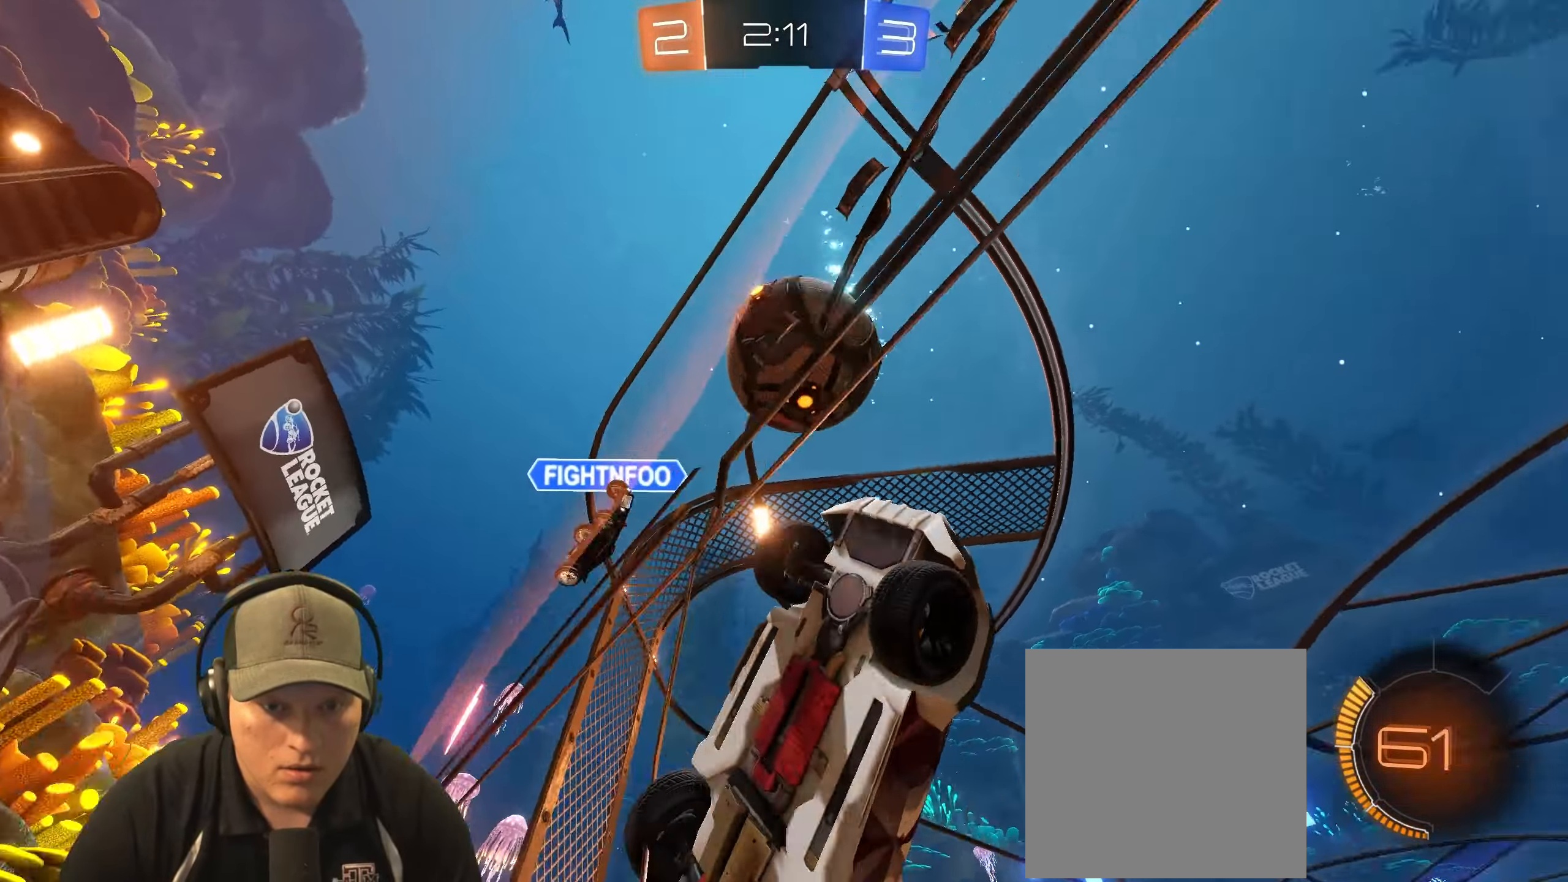
{"buttons": ["R2"], "left_stick": "down-left", "right_stick": "center", "events": [[83, "left_stick", "right"], [217, "left_stick", "down-right"], [367, "left_stick", "center"], [417, "left_stick", "left"], [467, "left_stick", "down-left"], [483, "R1", "up"]]}
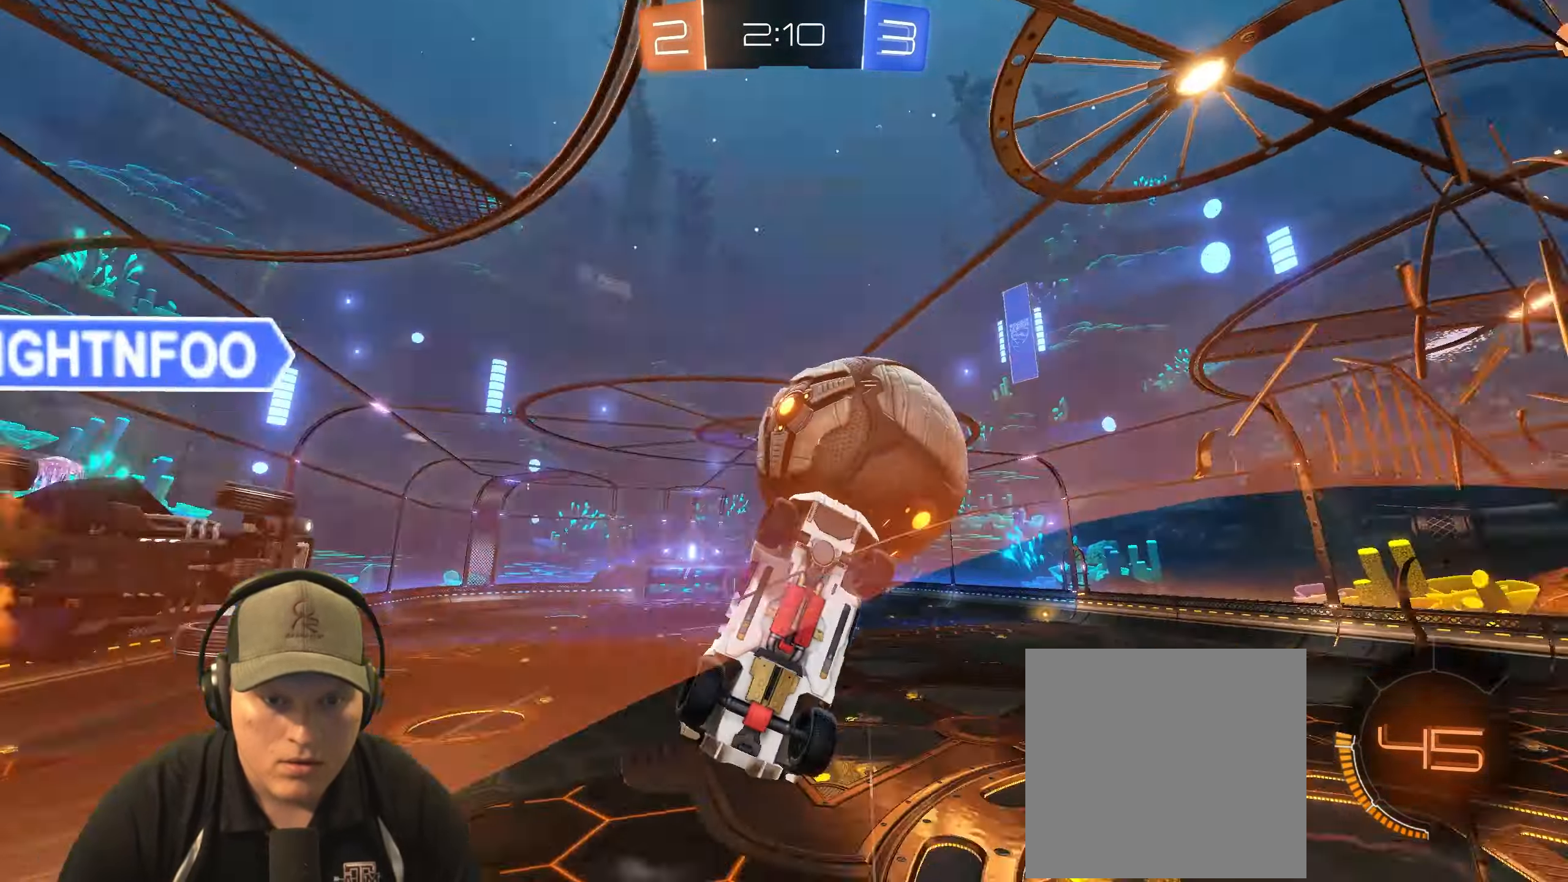
{"buttons": ["R2"], "left_stick": "left", "right_stick": "center", "events": [[83, "left_stick", "left"]]}
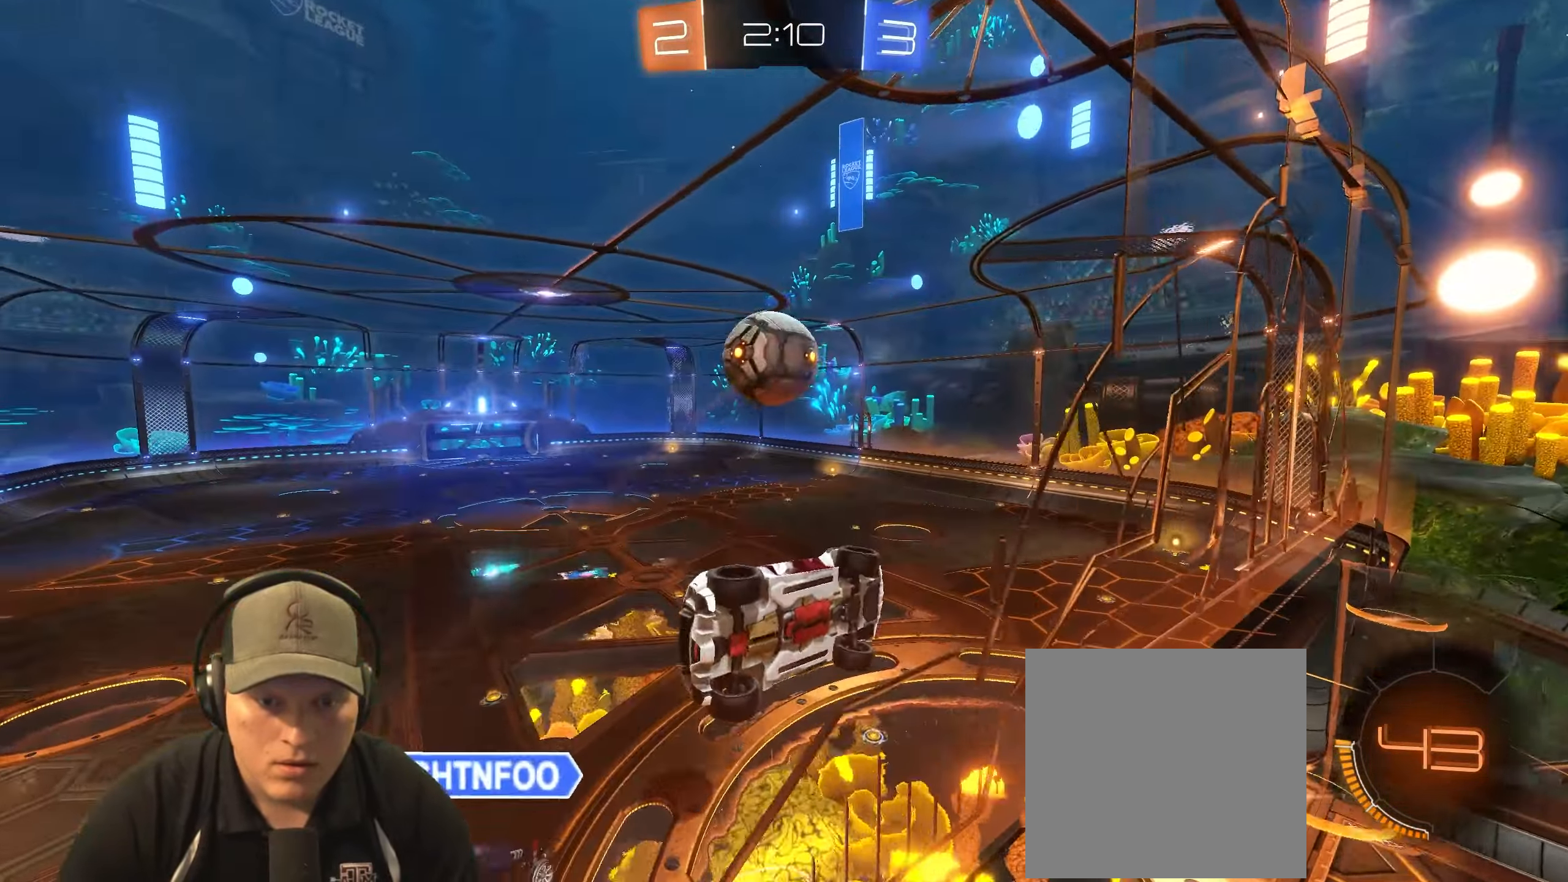
{"buttons": ["TRIANGLE", "L1", "R1"], "left_stick": "down-right", "right_stick": "center", "events": [[17, "R1", "down"], [150, "CROSS", "down"], [200, "left_stick", "center"], [267, "R2", "up"], [283, "CROSS", "up"], [283, "left_stick", "down-right"], [433, "L1", "down"], [450, "TRIANGLE", "down"]]}
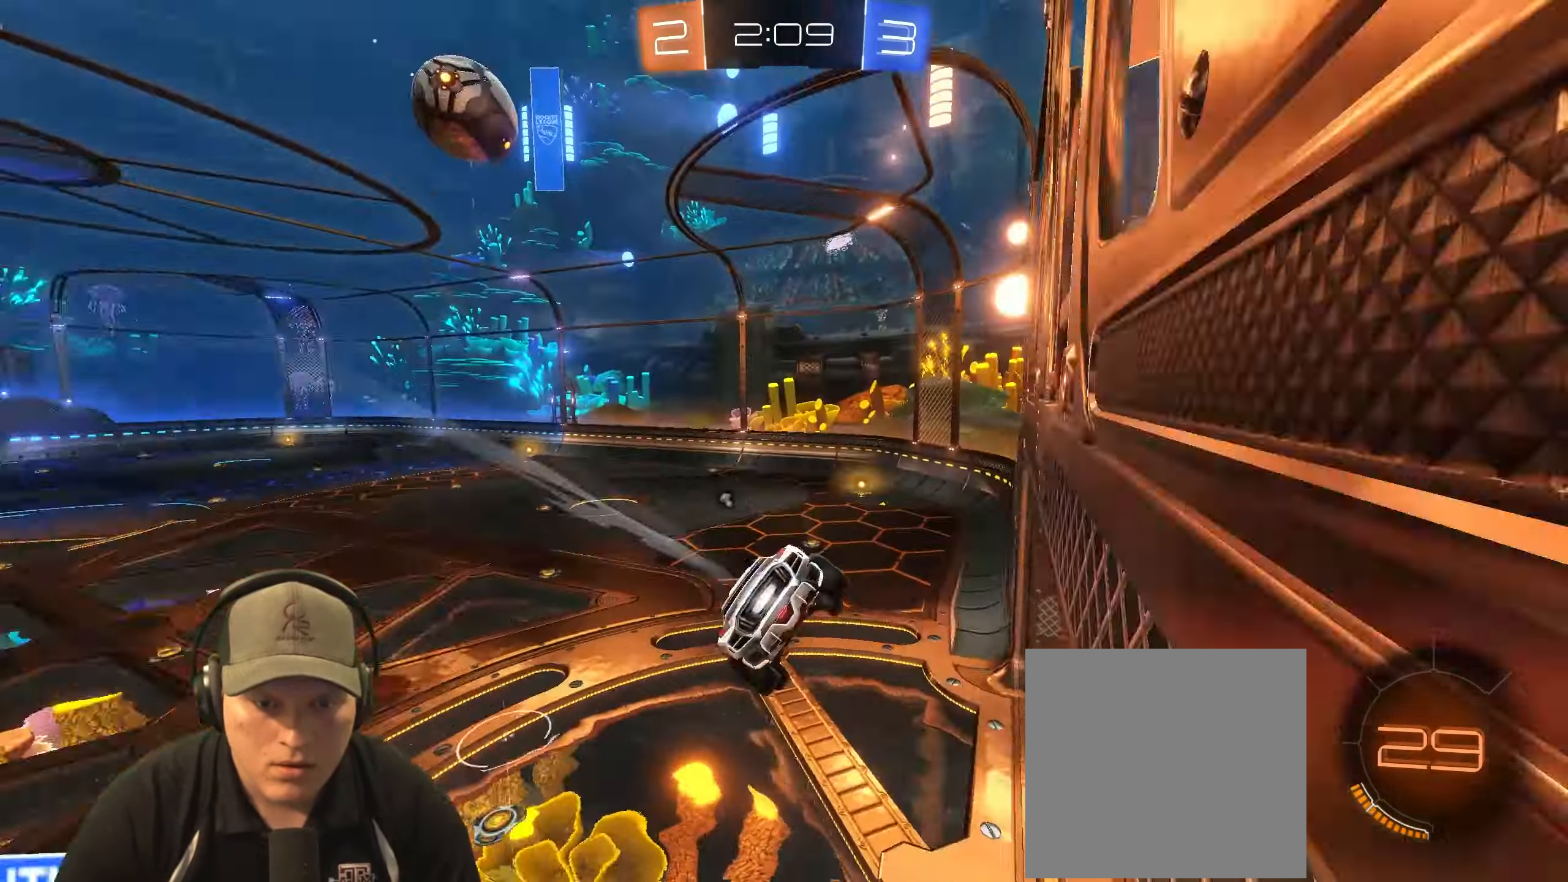
{"buttons": ["R1"], "left_stick": "up", "right_stick": "center", "events": [[67, "TRIANGLE", "up"], [83, "L1", "up"], [167, "left_stick", "center"], [267, "left_stick", "left"], [300, "L1", "down"], [417, "L1", "up"], [450, "left_stick", "up"]]}
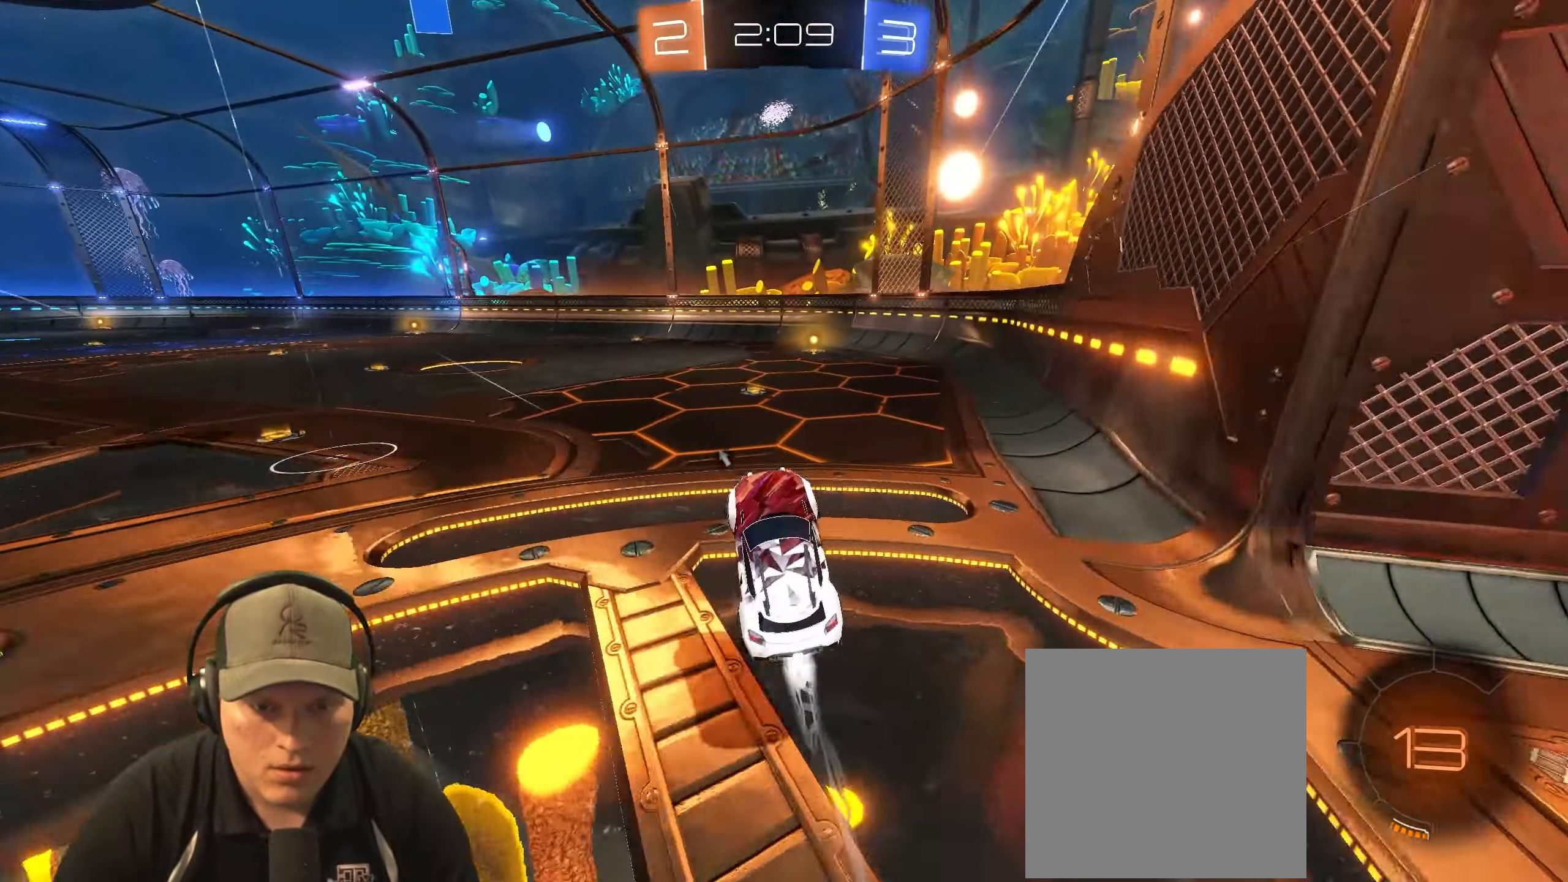
{"buttons": ["R2"], "left_stick": "center", "right_stick": "center", "events": [[67, "CROSS", "down"], [117, "left_stick", "up-right"], [150, "R2", "down"], [183, "CROSS", "up"], [250, "left_stick", "center"], [483, "R1", "up"]]}
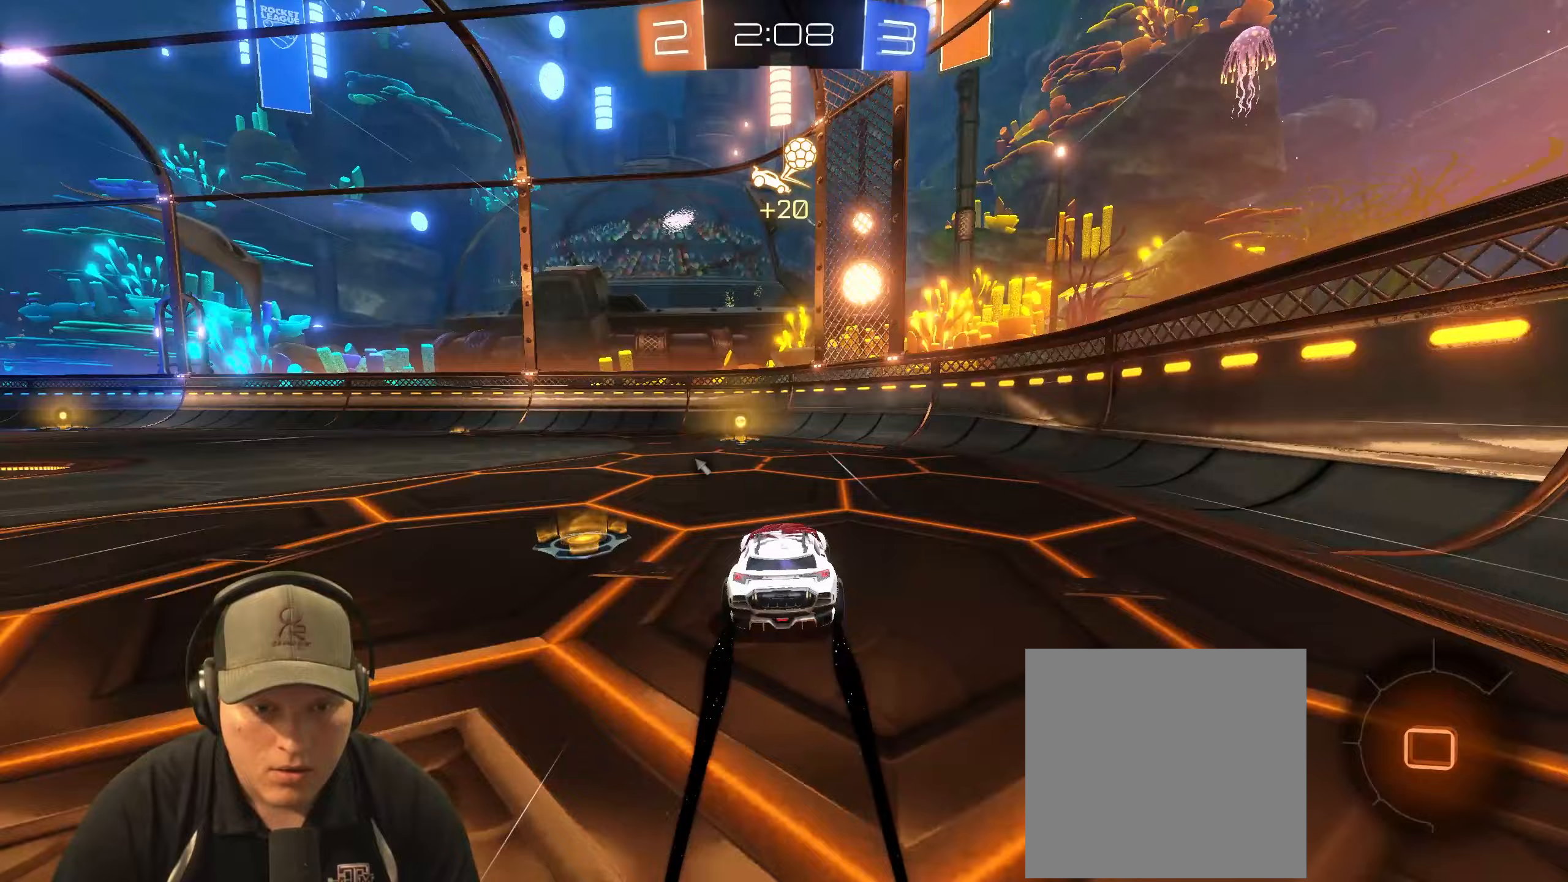
{"buttons": [], "left_stick": "center", "right_stick": "center", "events": [[50, "TRIANGLE", "down"], [100, "left_stick", "left"], [183, "TRIANGLE", "up"], [300, "left_stick", "center"], [383, "R2", "up"]]}
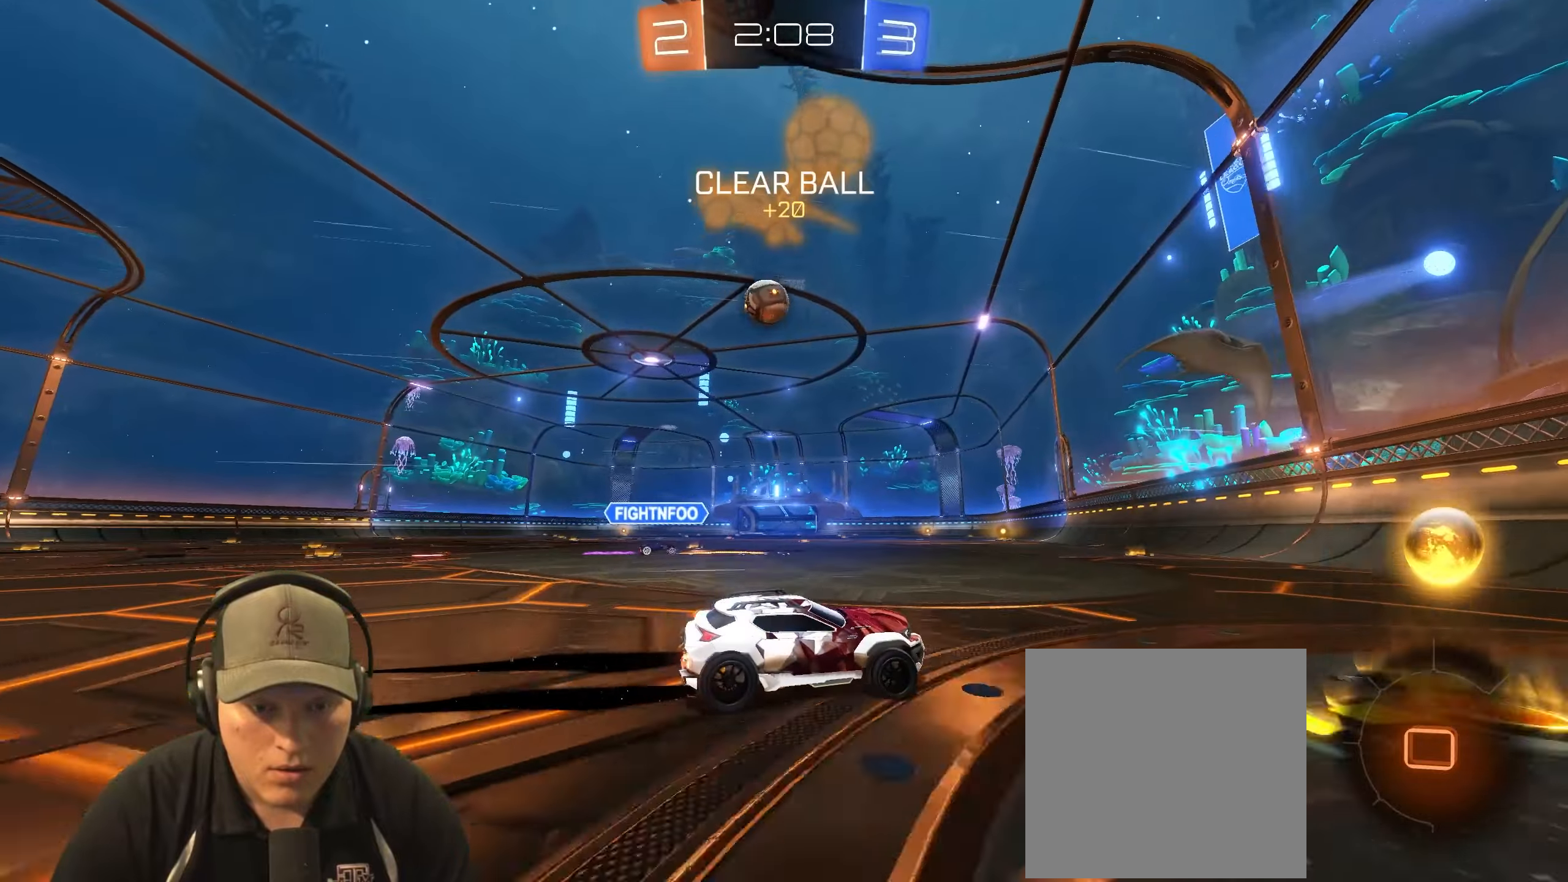
{"buttons": ["L2"], "left_stick": "left", "right_stick": "center", "events": [[300, "L2", "down"], [367, "left_stick", "left"]]}
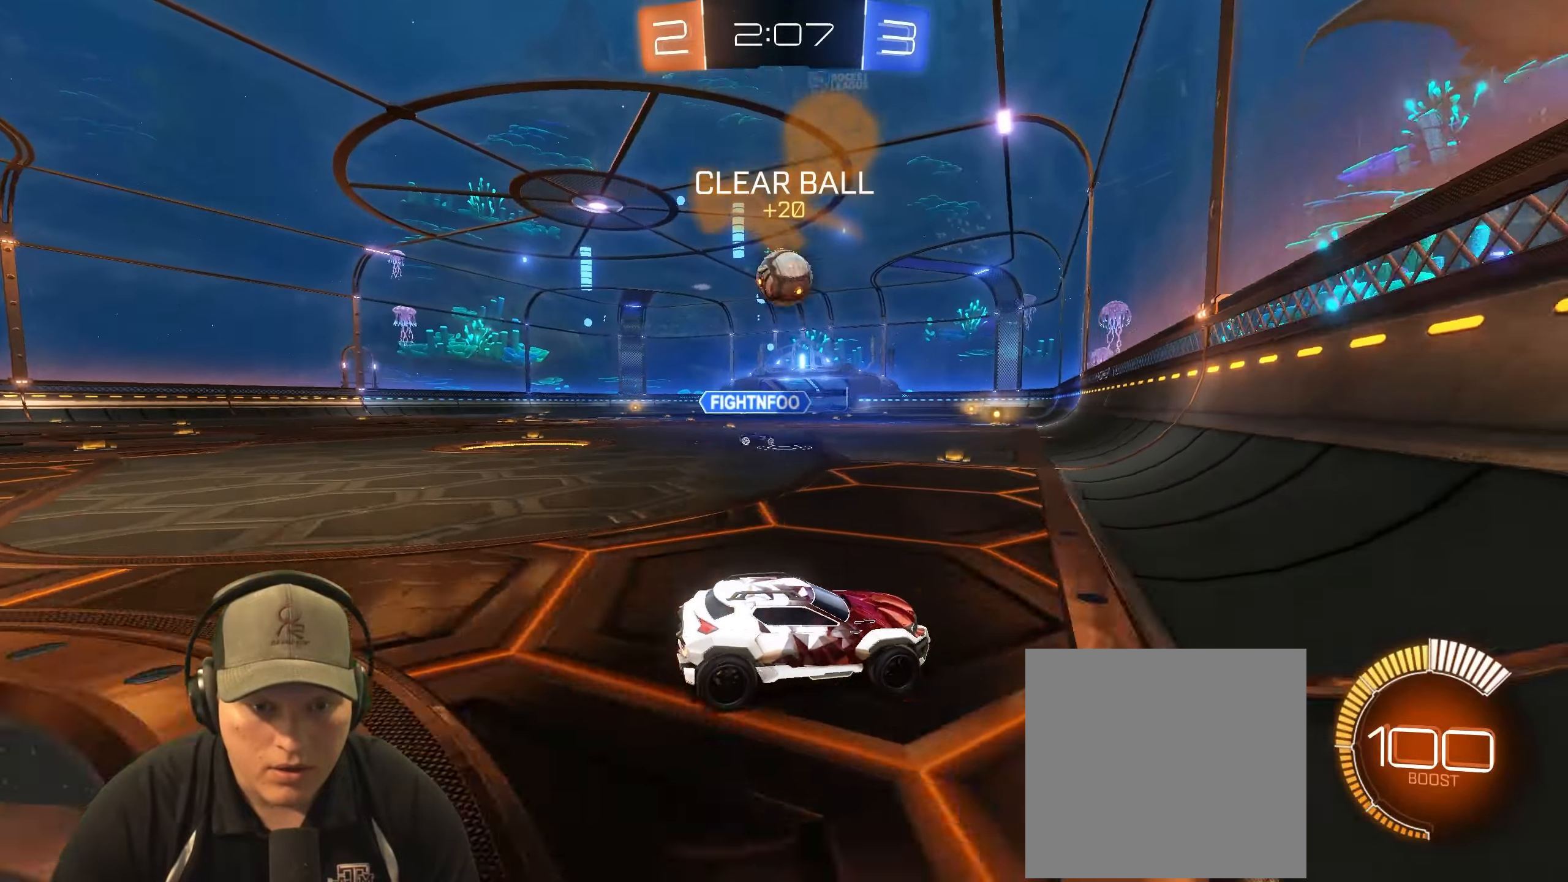
{"buttons": ["R2"], "left_stick": "left", "right_stick": "center", "events": [[50, "left_stick", "center"], [67, "L2", "up"], [183, "left_stick", "left"], [283, "R2", "down"]]}
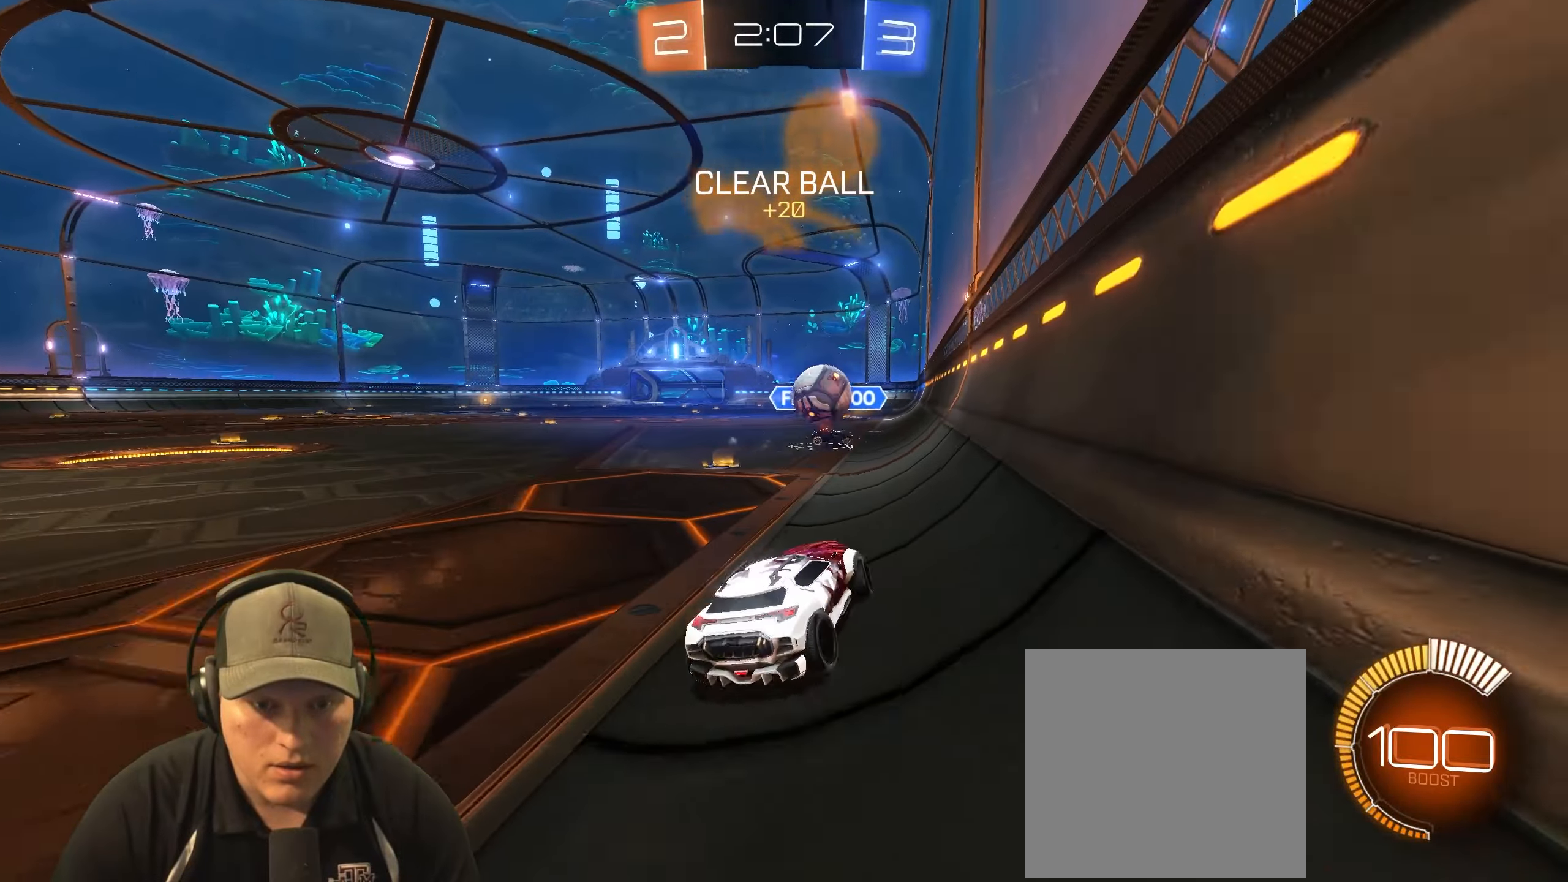
{"buttons": ["R2"], "left_stick": "left", "right_stick": "center", "events": [[150, "R2", "up"], [167, "left_stick", "center"], [183, "L2", "down"], [300, "R2", "down"], [317, "L2", "up"], [350, "left_stick", "left"]]}
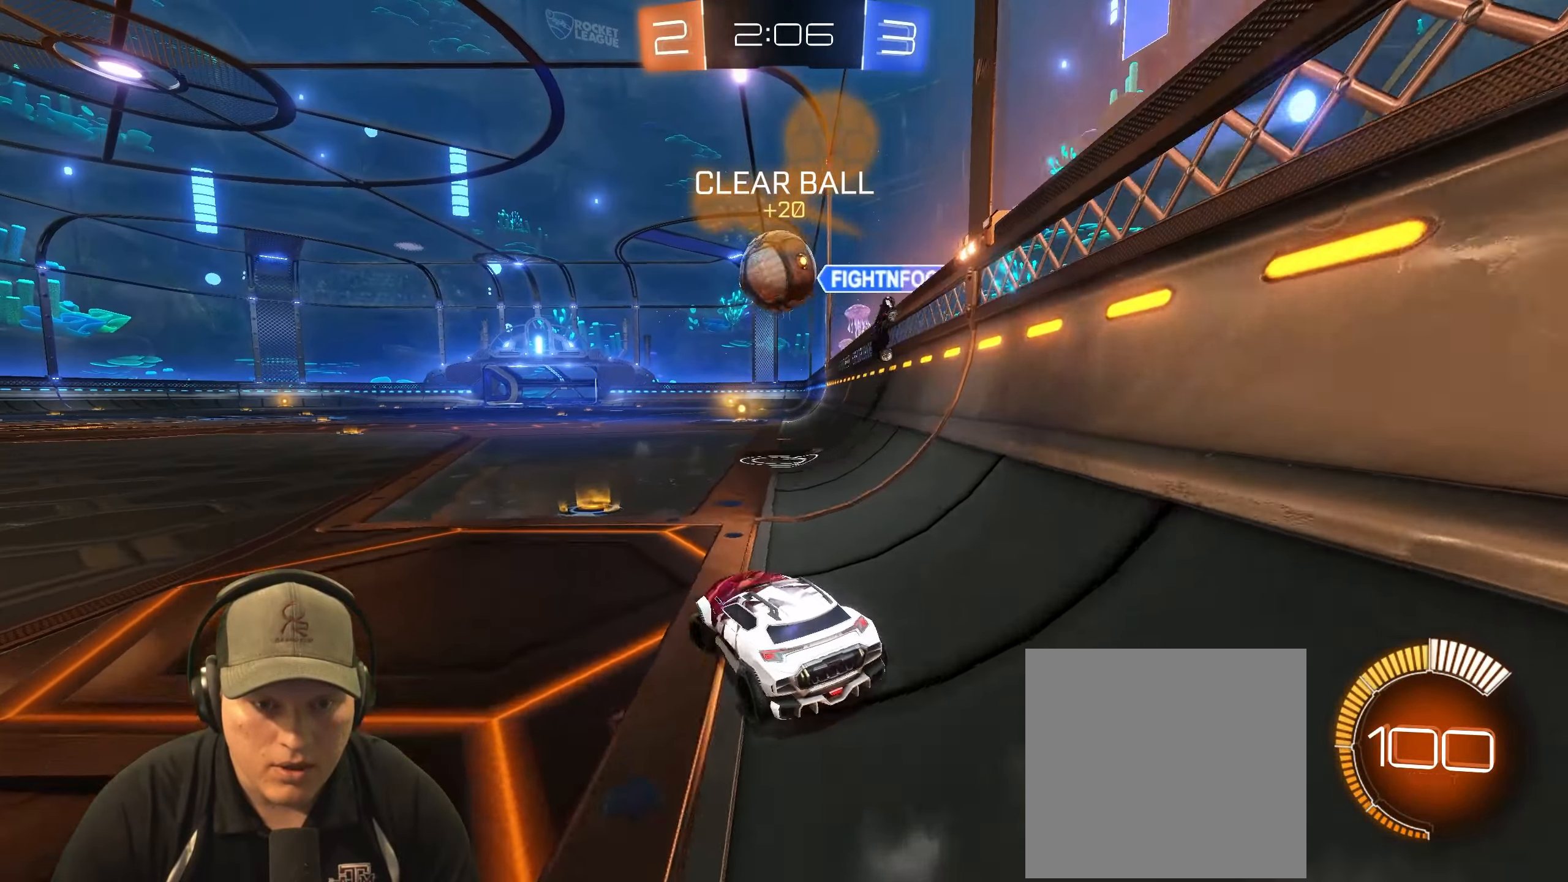
{"buttons": ["R2"], "left_stick": "left", "right_stick": "center", "events": [[117, "R2", "up"], [317, "R2", "down"]]}
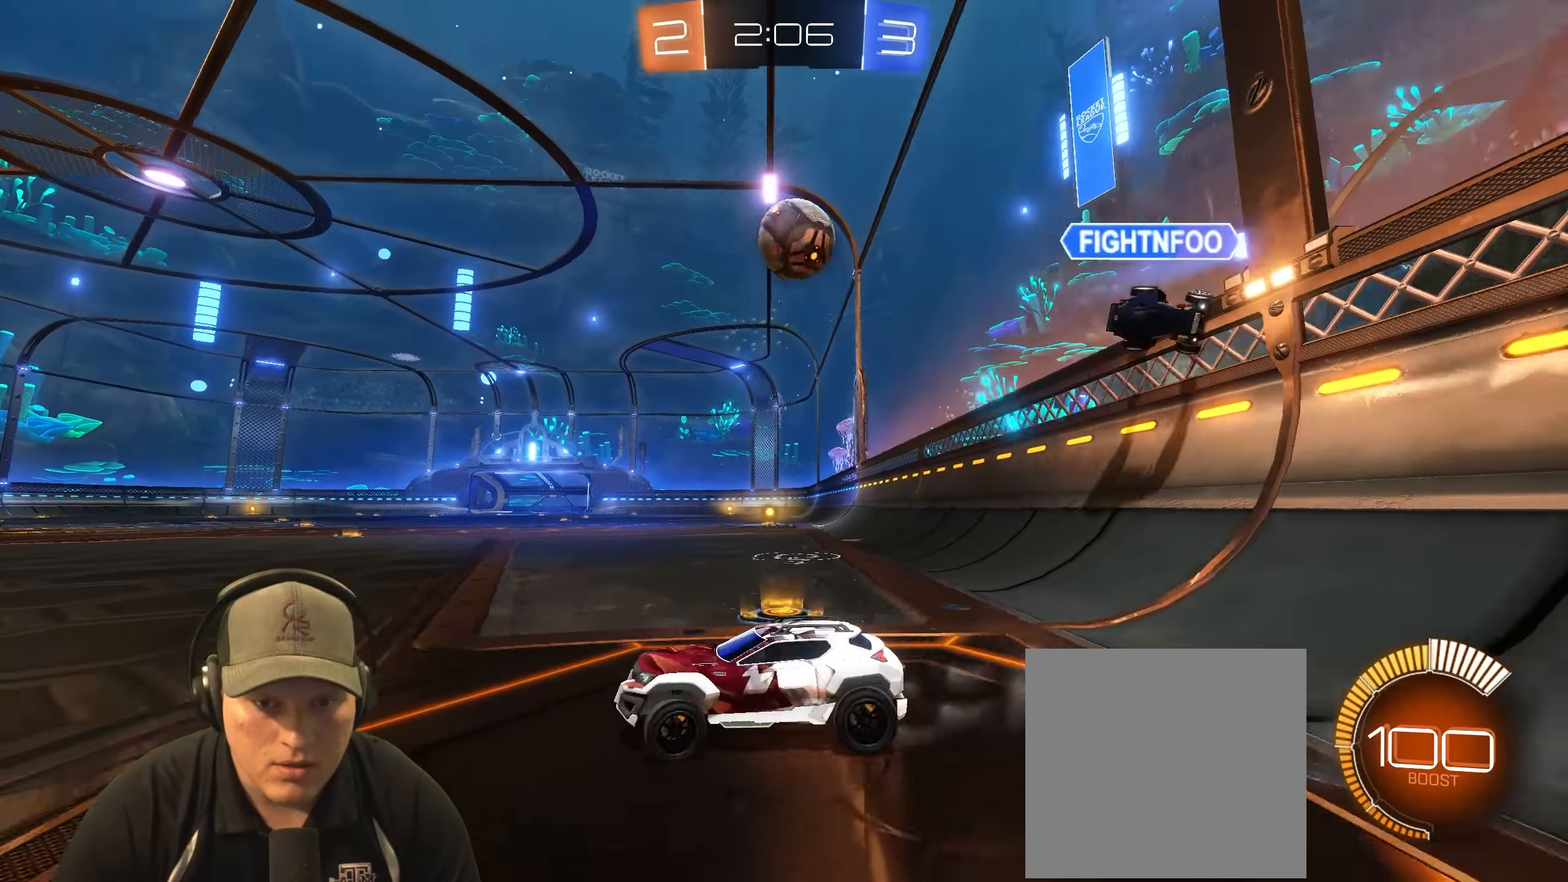
{"buttons": ["L1", "R2"], "left_stick": "right", "right_stick": "center", "events": [[200, "left_stick", "center"], [250, "left_stick", "up-right"], [300, "L1", "down"], [483, "left_stick", "right"]]}
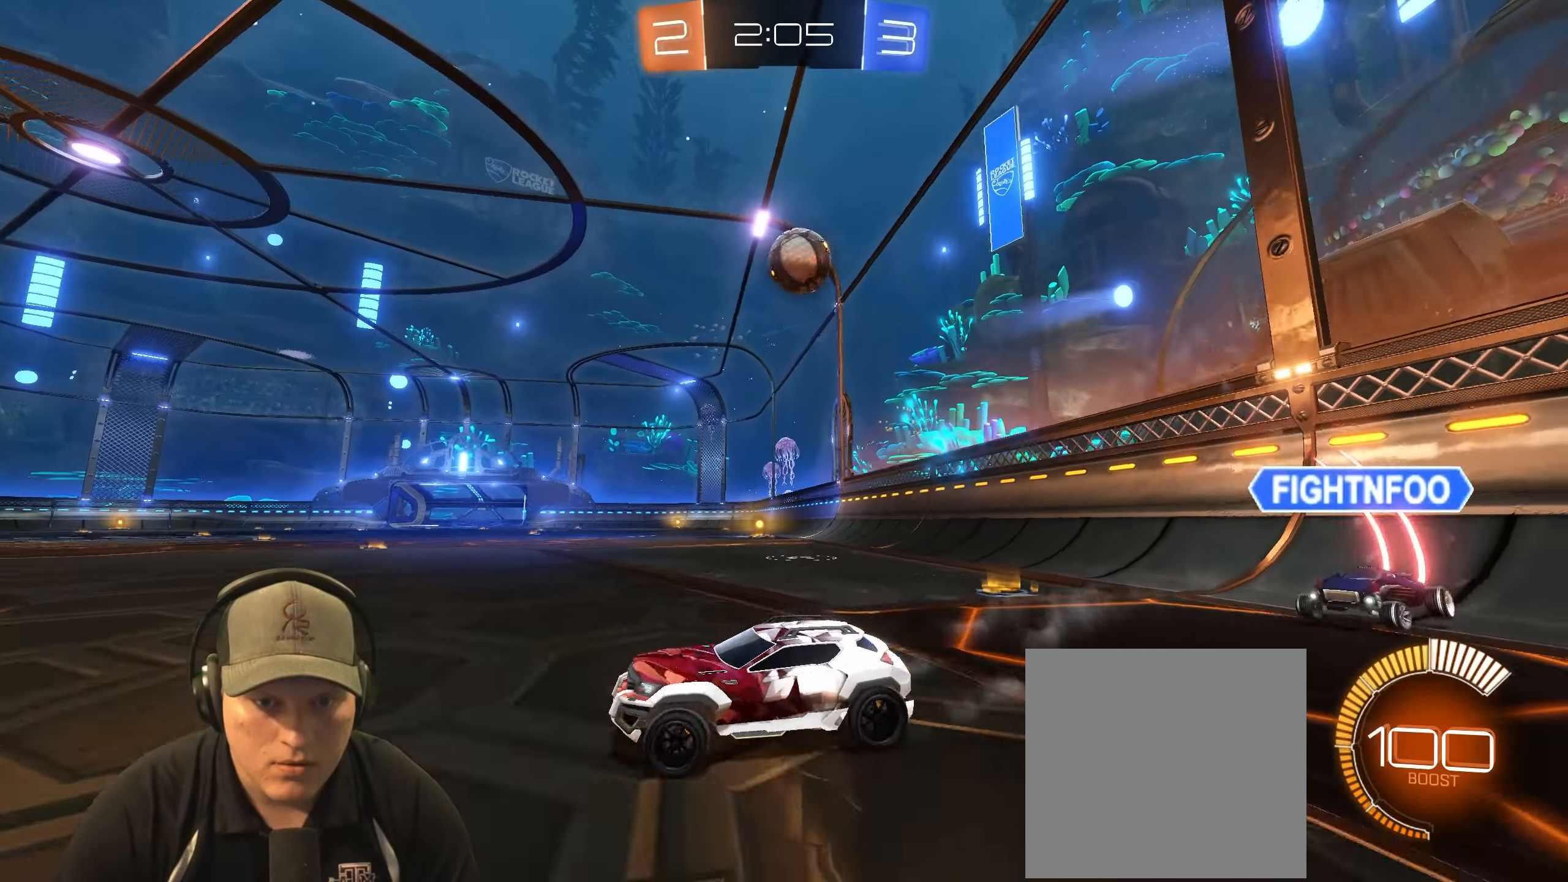
{"buttons": ["L2"], "left_stick": "left", "right_stick": "center", "events": [[100, "L2", "down"], [133, "R2", "up"], [150, "L1", "up"], [167, "left_stick", "down-left"], [233, "left_stick", "left"]]}
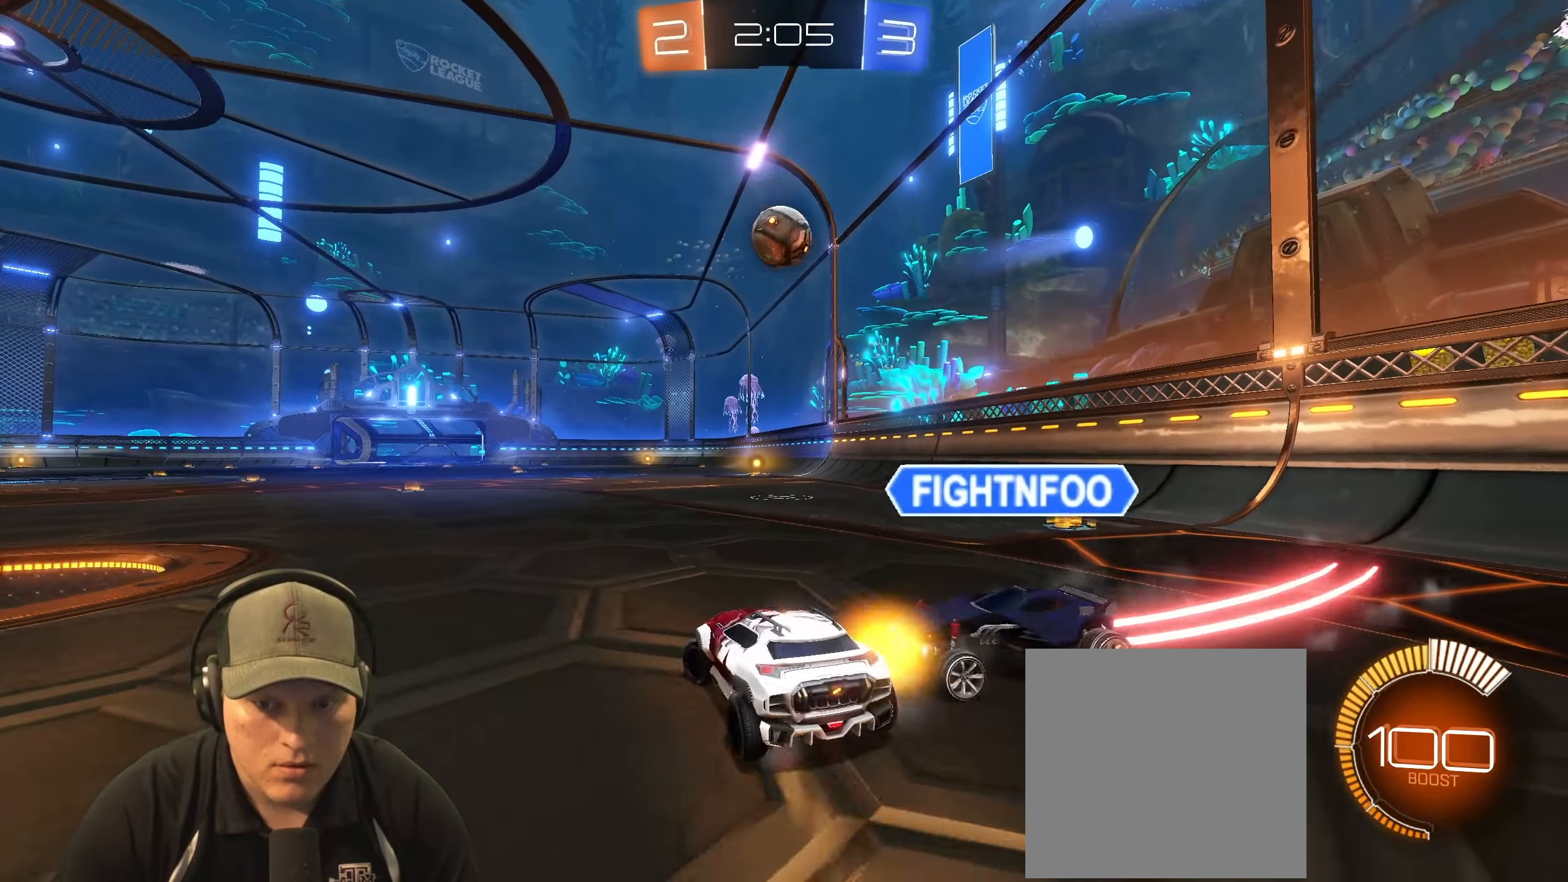
{"buttons": [], "left_stick": "down-left", "right_stick": "center", "events": [[117, "L2", "up"], [117, "left_stick", "center"], [483, "left_stick", "down-left"]]}
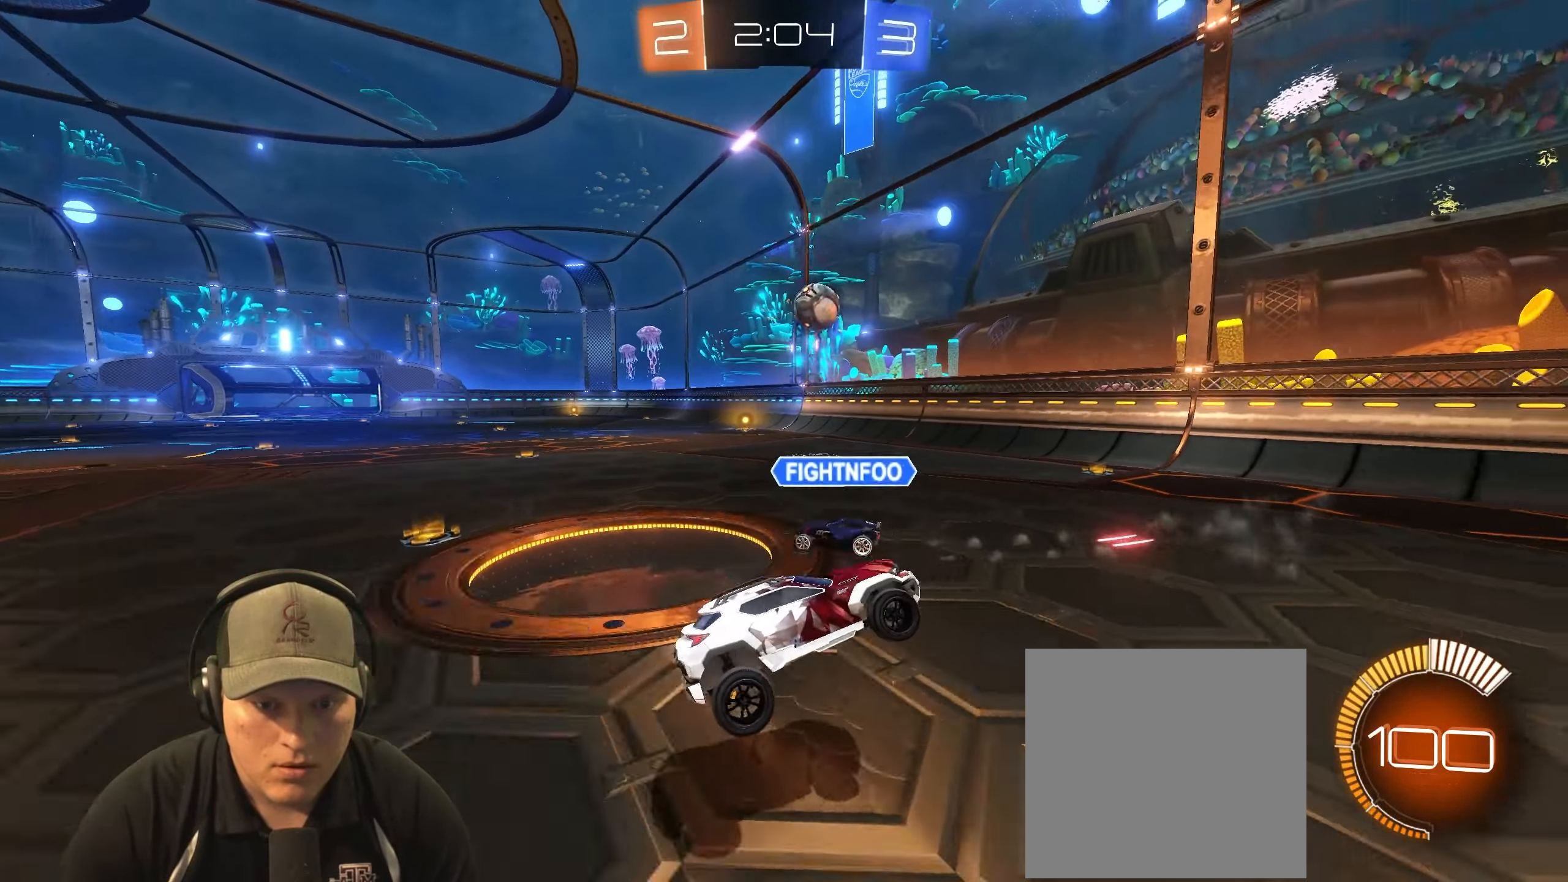
{"buttons": ["CROSS"], "left_stick": "up", "right_stick": "center", "events": [[183, "left_stick", "up"], [400, "CROSS", "down"]]}
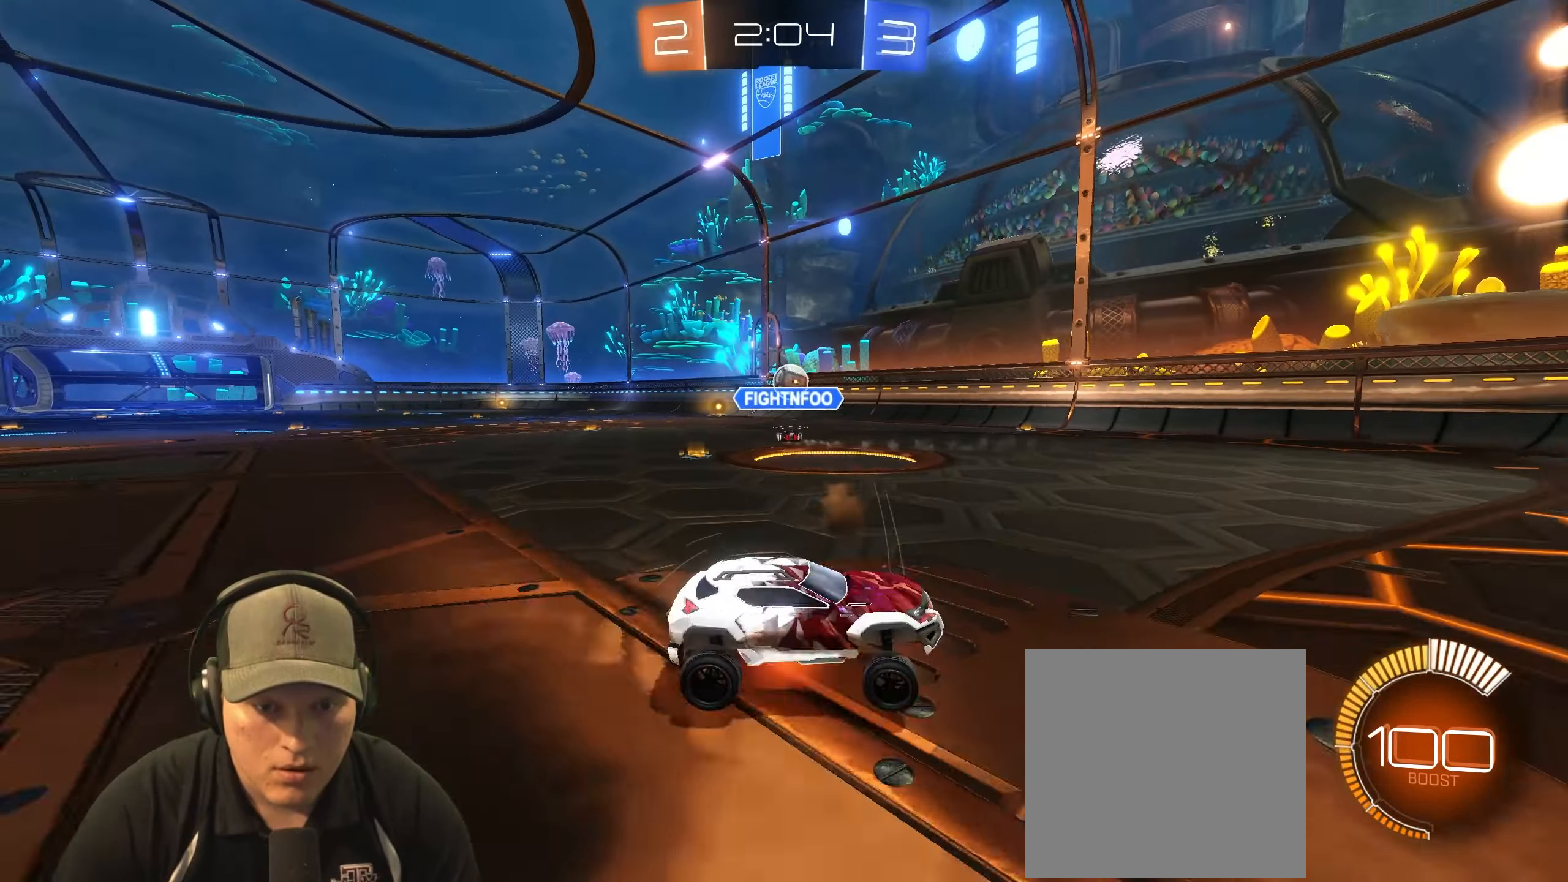
{"buttons": ["R2"], "left_stick": "center", "right_stick": "center", "events": [[67, "CROSS", "up"], [67, "left_stick", "down"], [150, "left_stick", "left"], [217, "R2", "down"], [383, "left_stick", "center"]]}
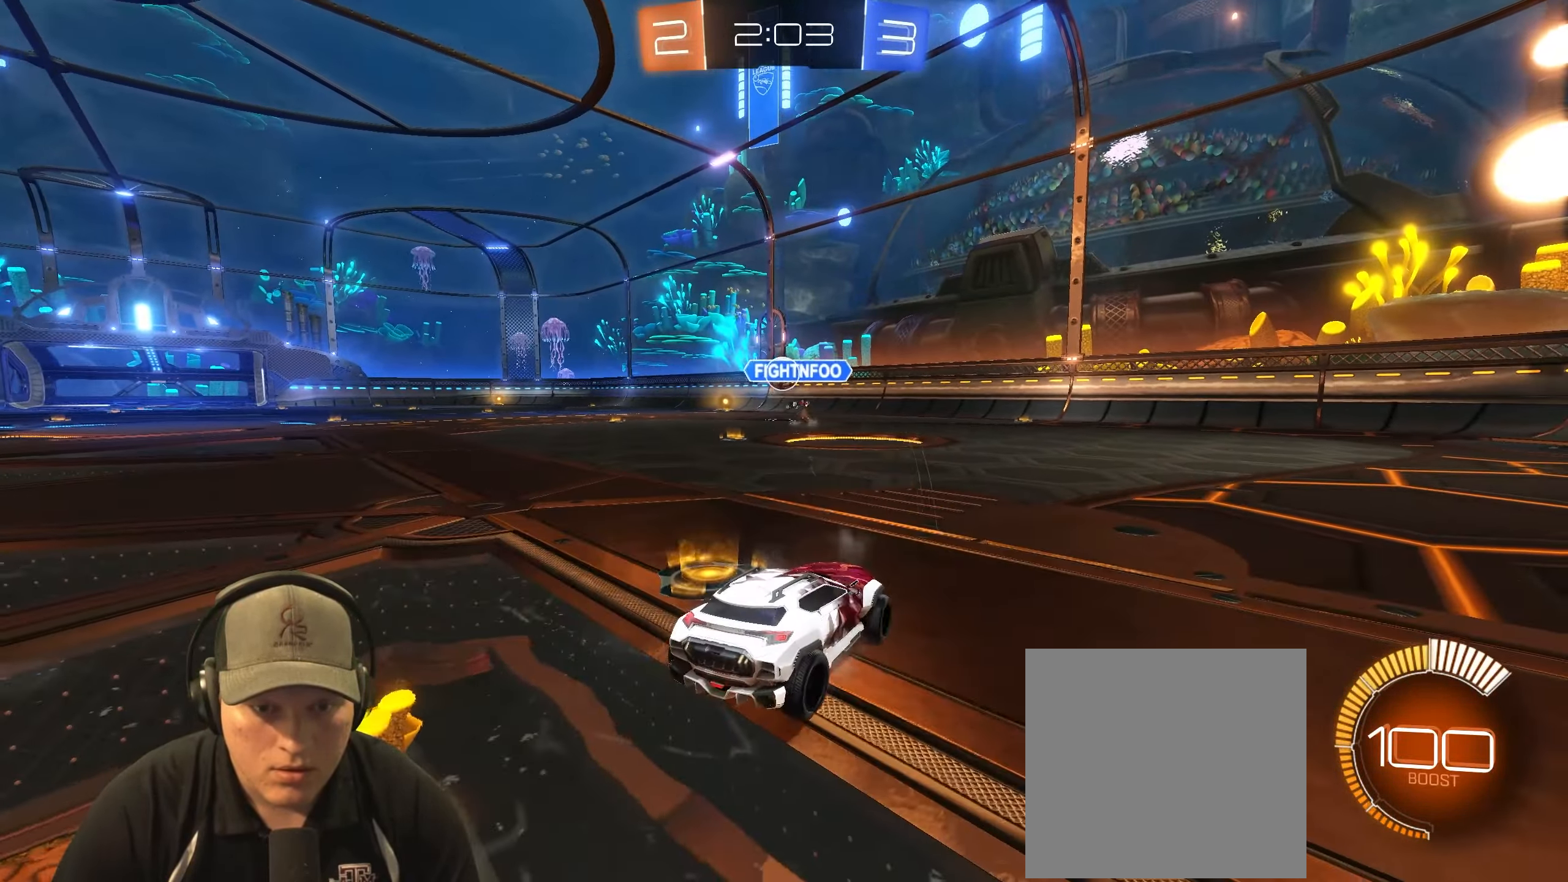
{"buttons": ["R1", "R2"], "left_stick": "left", "right_stick": "center", "events": [[50, "left_stick", "left"], [167, "R1", "down"], [333, "left_stick", "center"], [400, "left_stick", "left"]]}
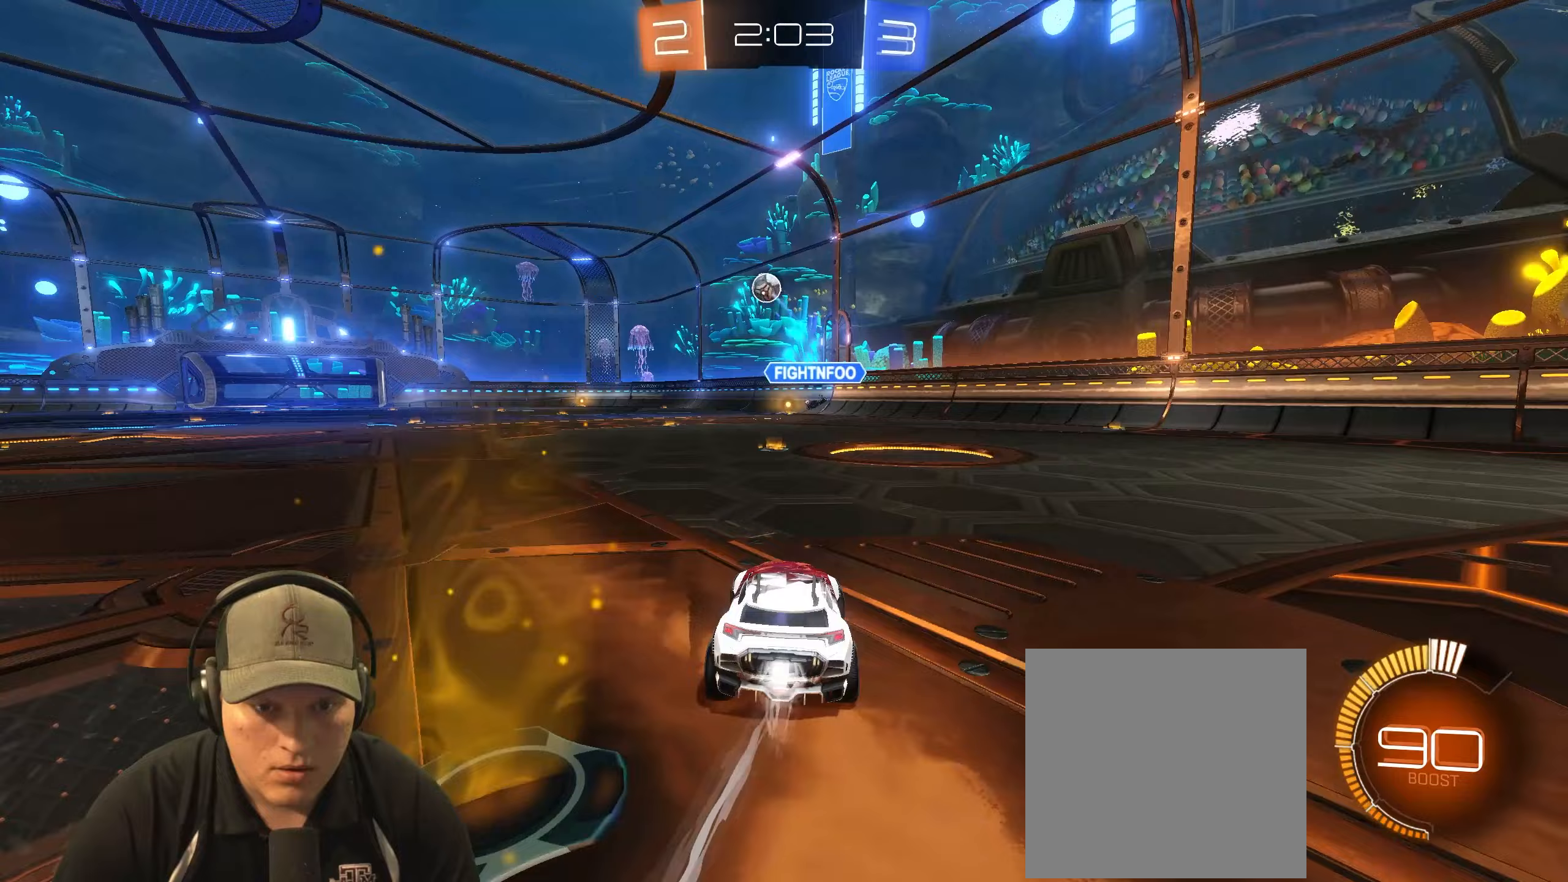
{"buttons": ["L1", "R1", "R2"], "left_stick": "down-right", "right_stick": "center", "events": [[33, "CROSS", "down"], [33, "L1", "down"], [100, "left_stick", "up-right"], [117, "CROSS", "up"], [167, "CROSS", "down"], [233, "left_stick", "down-right"], [283, "CROSS", "up"]]}
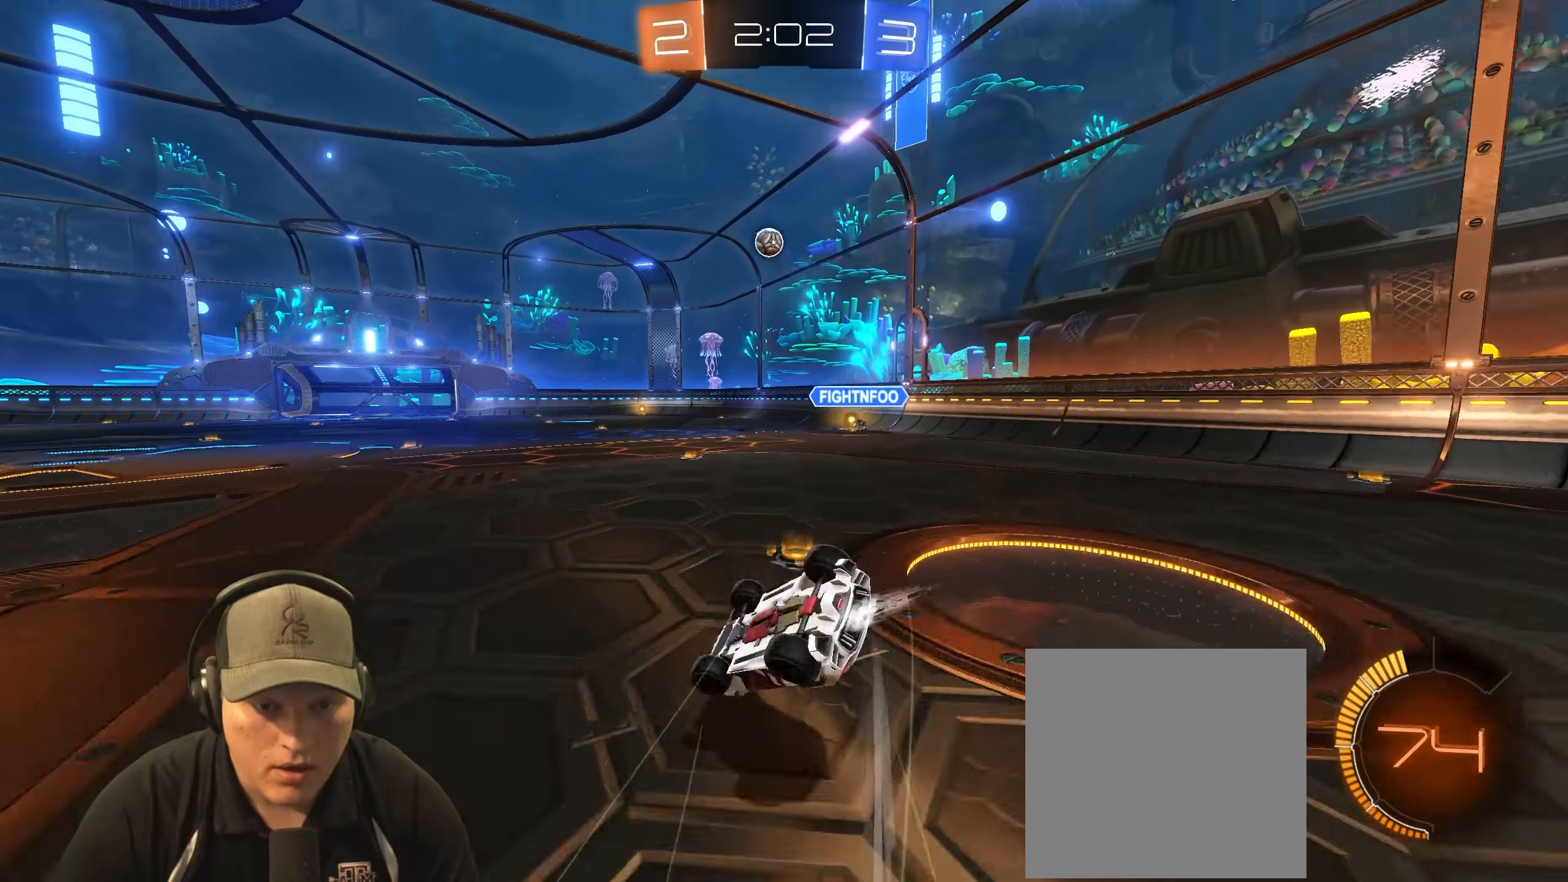
{"buttons": ["R1"], "left_stick": "center", "right_stick": "center", "events": [[400, "R2", "up"], [450, "L1", "up"], [500, "left_stick", "center"]]}
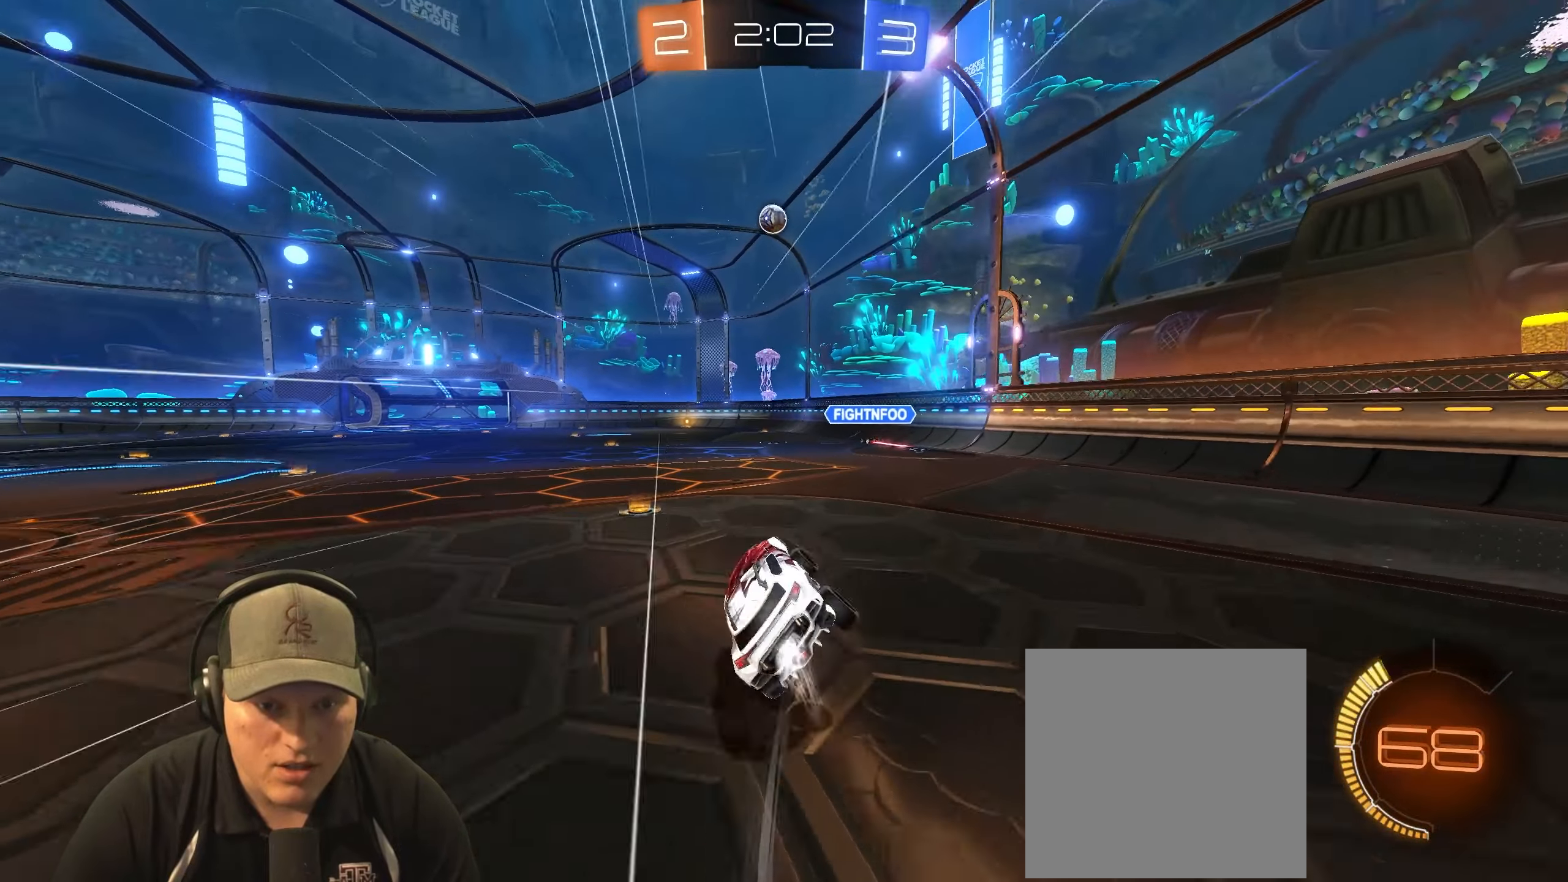
{"buttons": ["R2"], "left_stick": "center", "right_stick": "center", "events": [[133, "R1", "up"], [200, "left_stick", "right"], [233, "R2", "down"], [317, "left_stick", "center"]]}
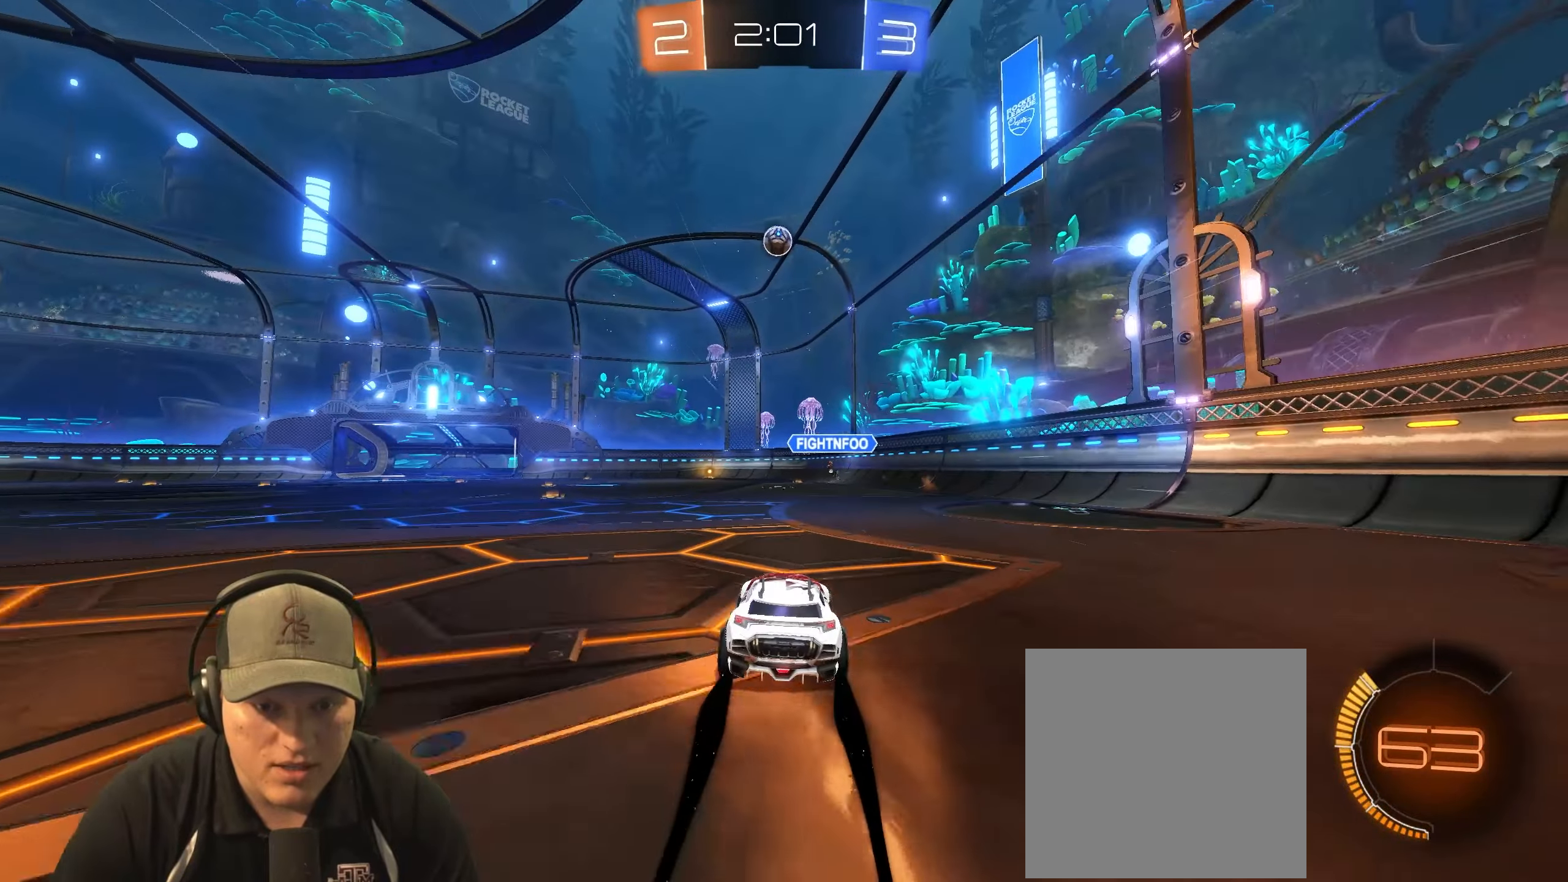
{"buttons": ["R2"], "left_stick": "center", "right_stick": "center", "events": [[200, "left_stick", "right"], [333, "left_stick", "center"]]}
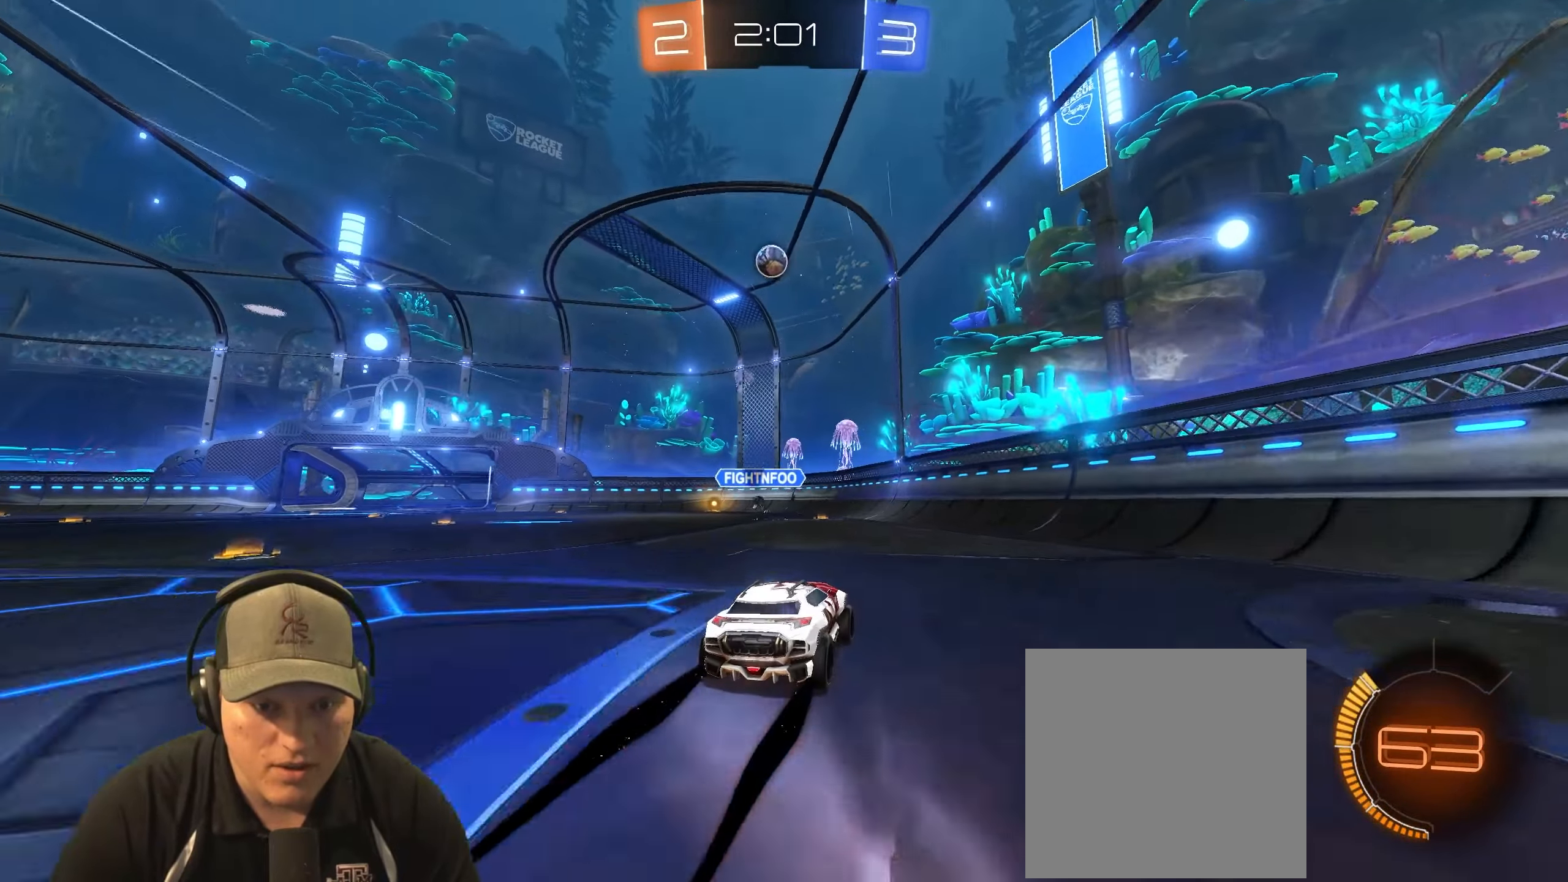
{"buttons": ["R2"], "left_stick": "center", "right_stick": "center", "events": [[150, "left_stick", "left"], [300, "left_stick", "center"]]}